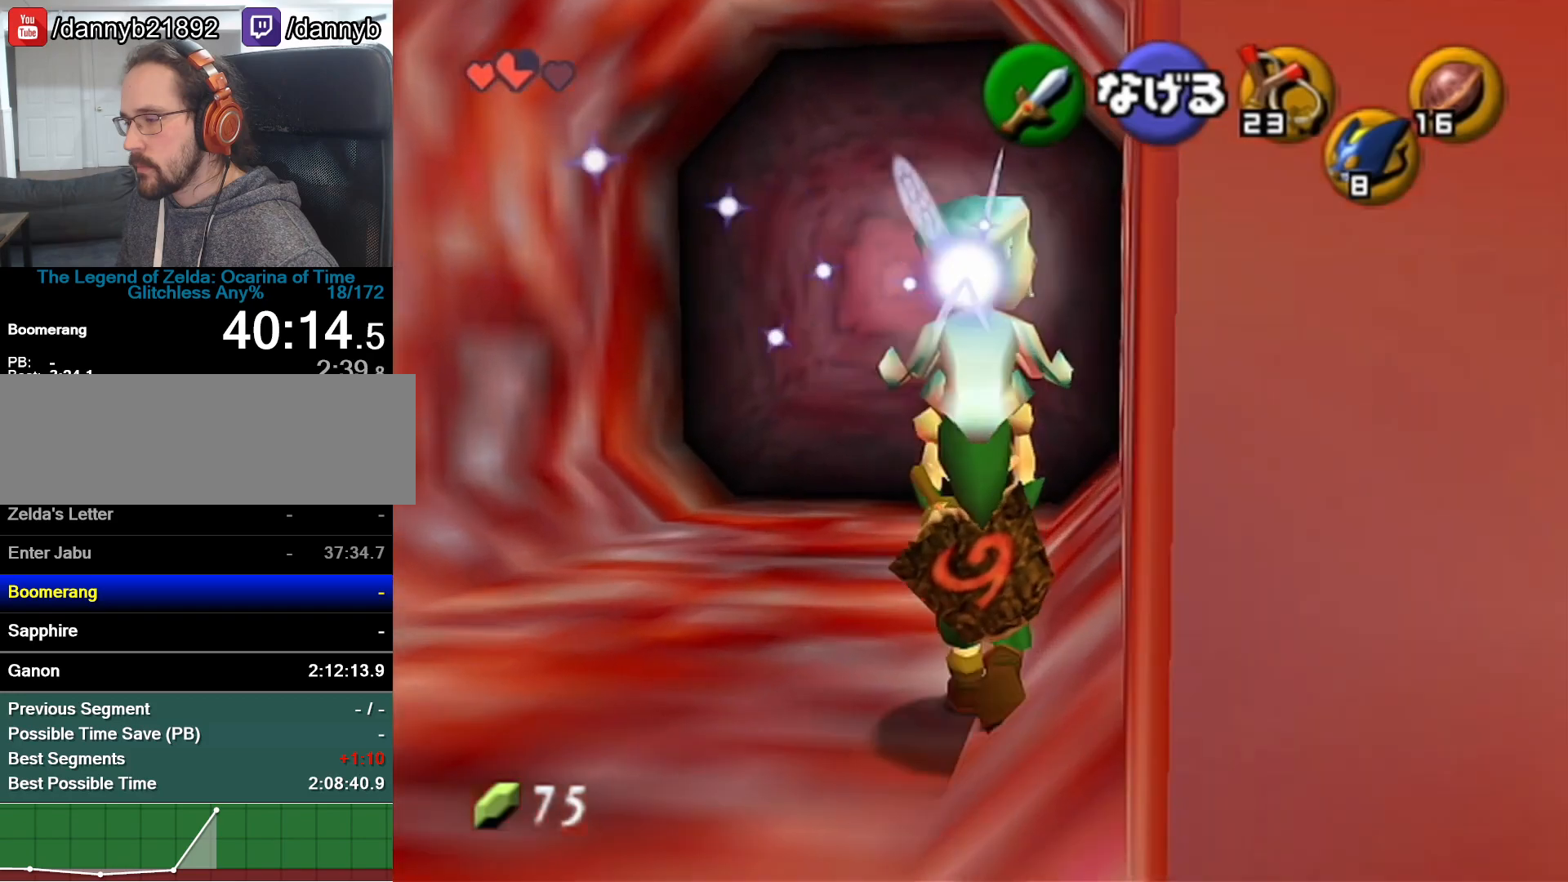
Gameplay with a controller (Nintendo layout); each line is a JSON object with the inputs held at the frame after it. "button_events" lists button changes between this image and that frame as [ms after this image, input, new state], when the widget could be followed in between (sticks are given only as held states). Not read: L3 R3.
{"buttons": [], "left_stick": "up", "button_events": []}
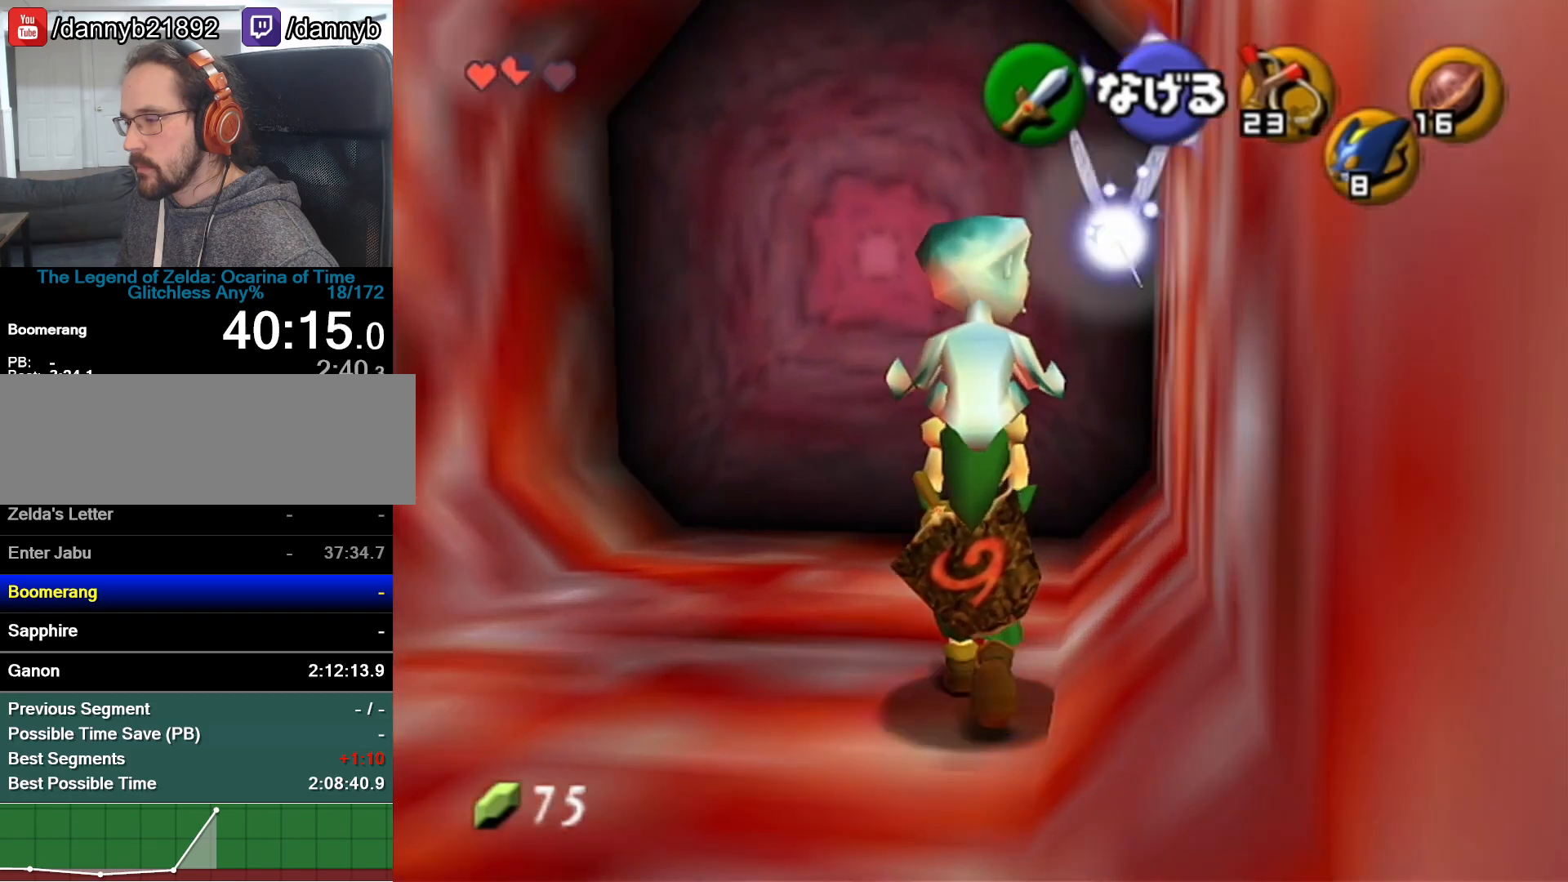
{"buttons": [], "left_stick": "up", "button_events": []}
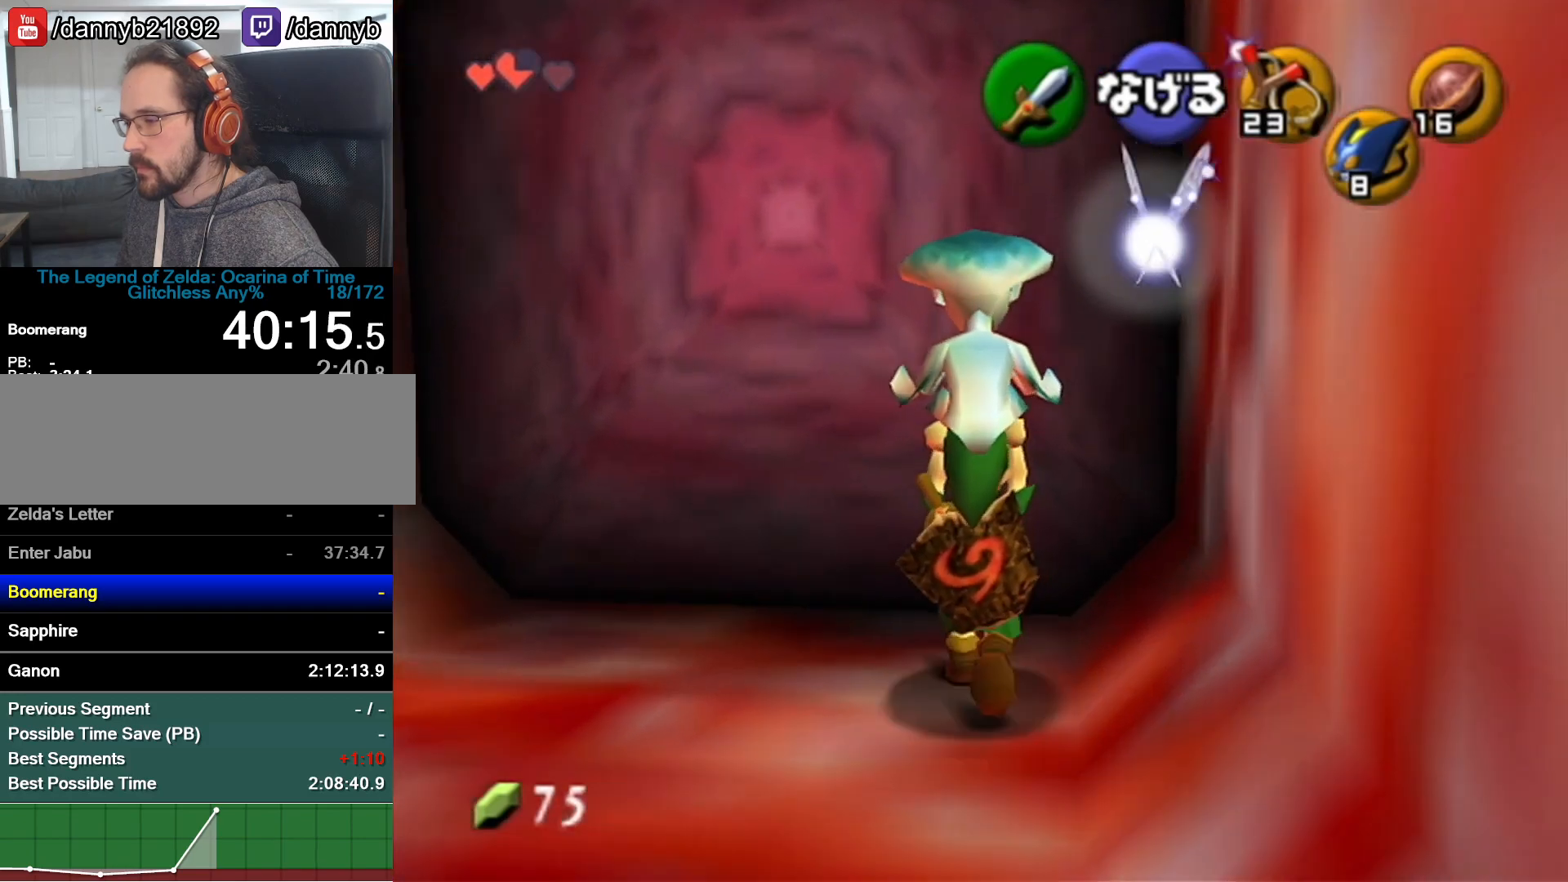
{"buttons": [], "left_stick": "center", "button_events": [[50, "A", "down"], [150, "A", "up"]]}
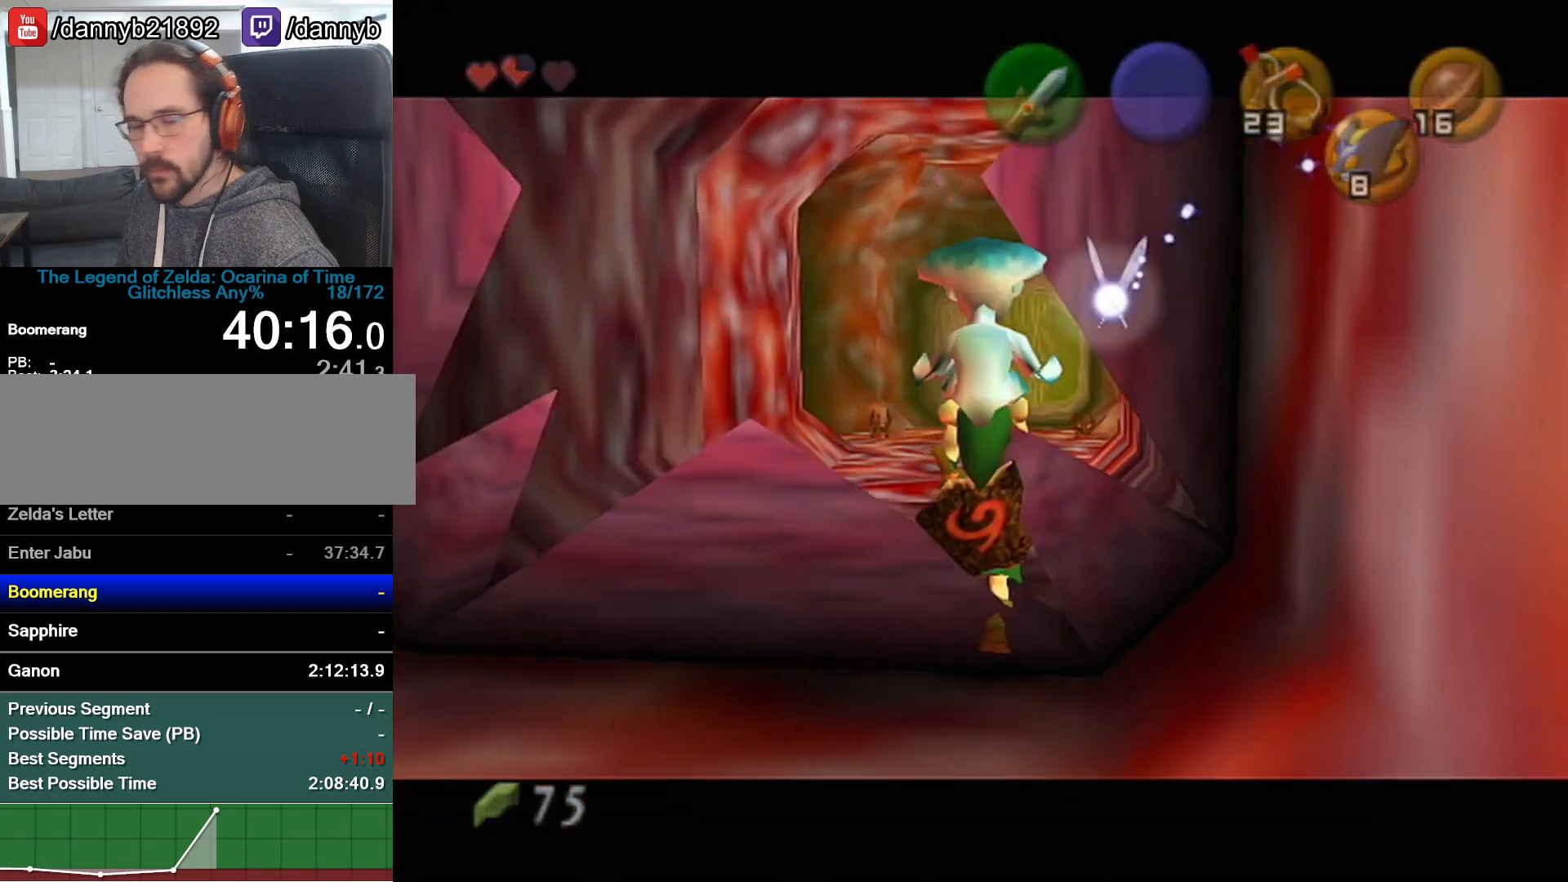
{"buttons": [], "left_stick": "up", "button_events": []}
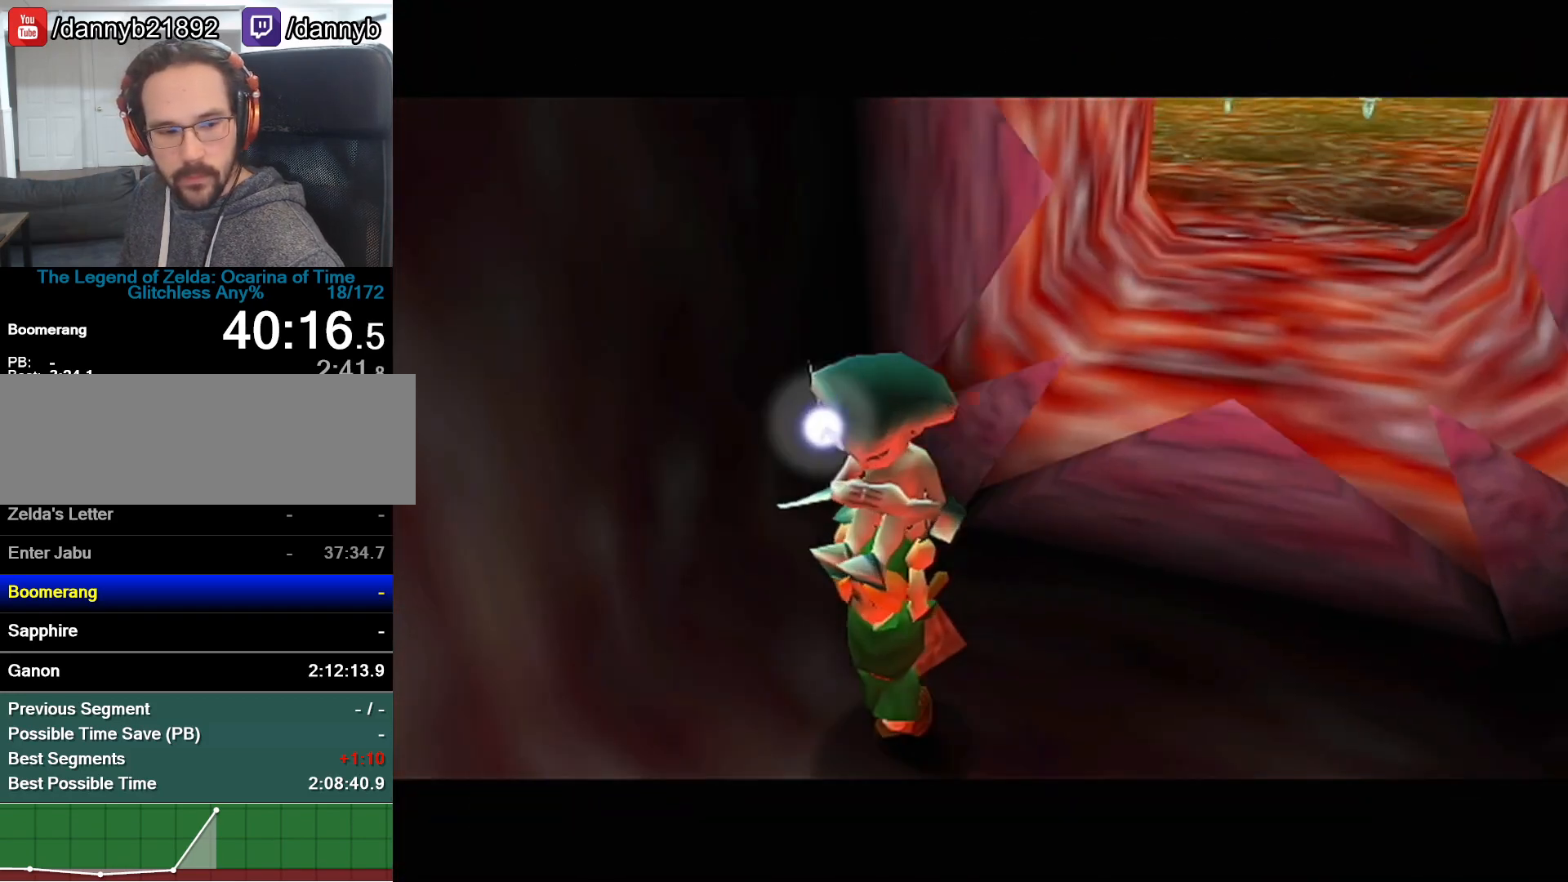
{"buttons": [], "left_stick": "up", "button_events": []}
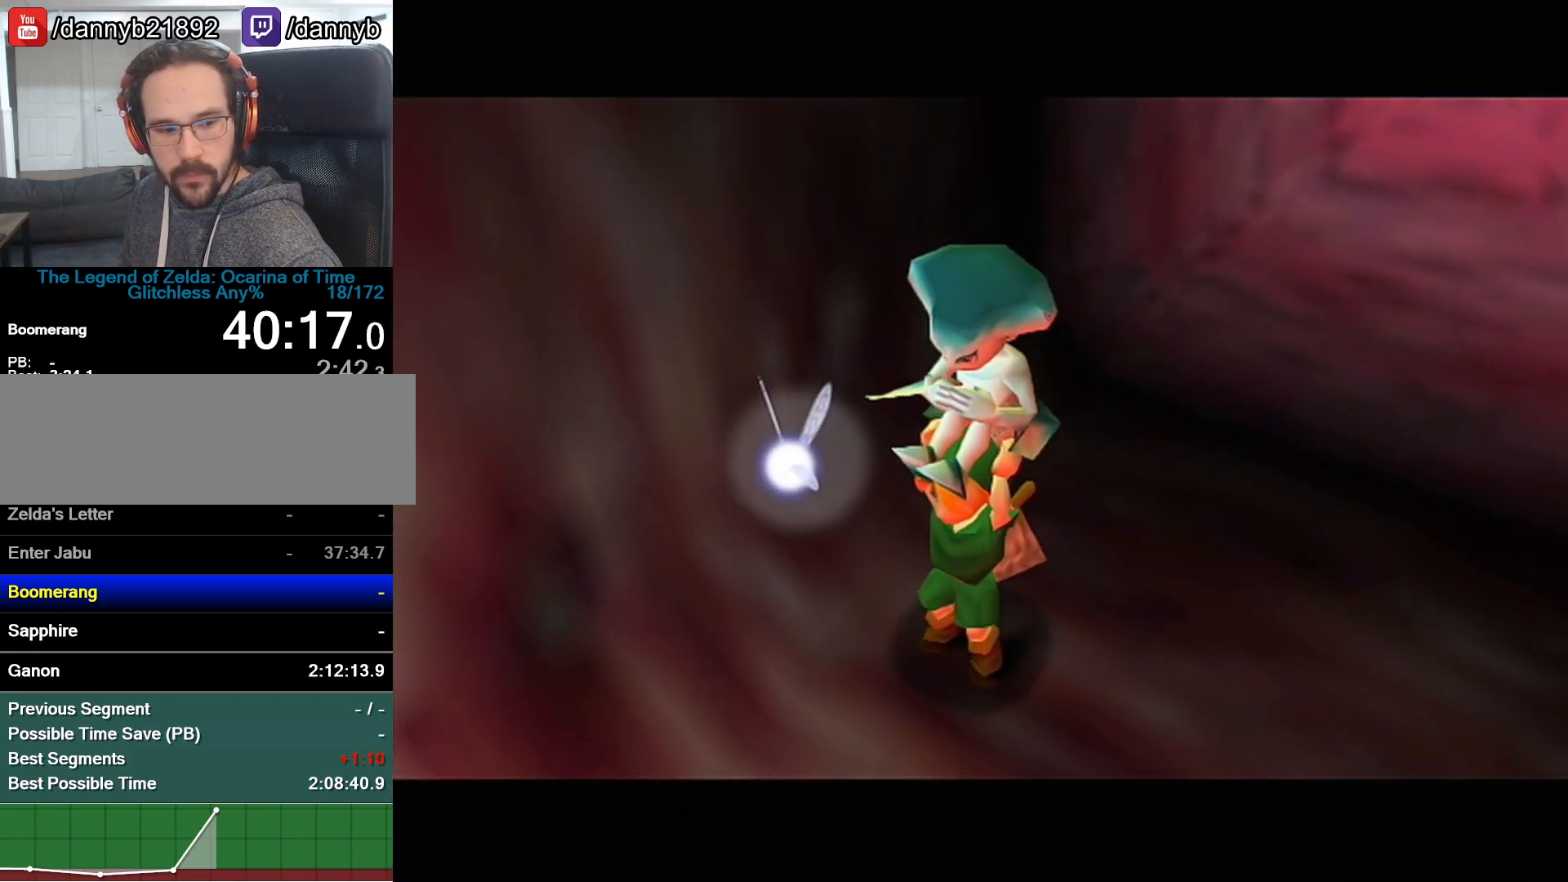
{"buttons": [], "left_stick": "up", "button_events": []}
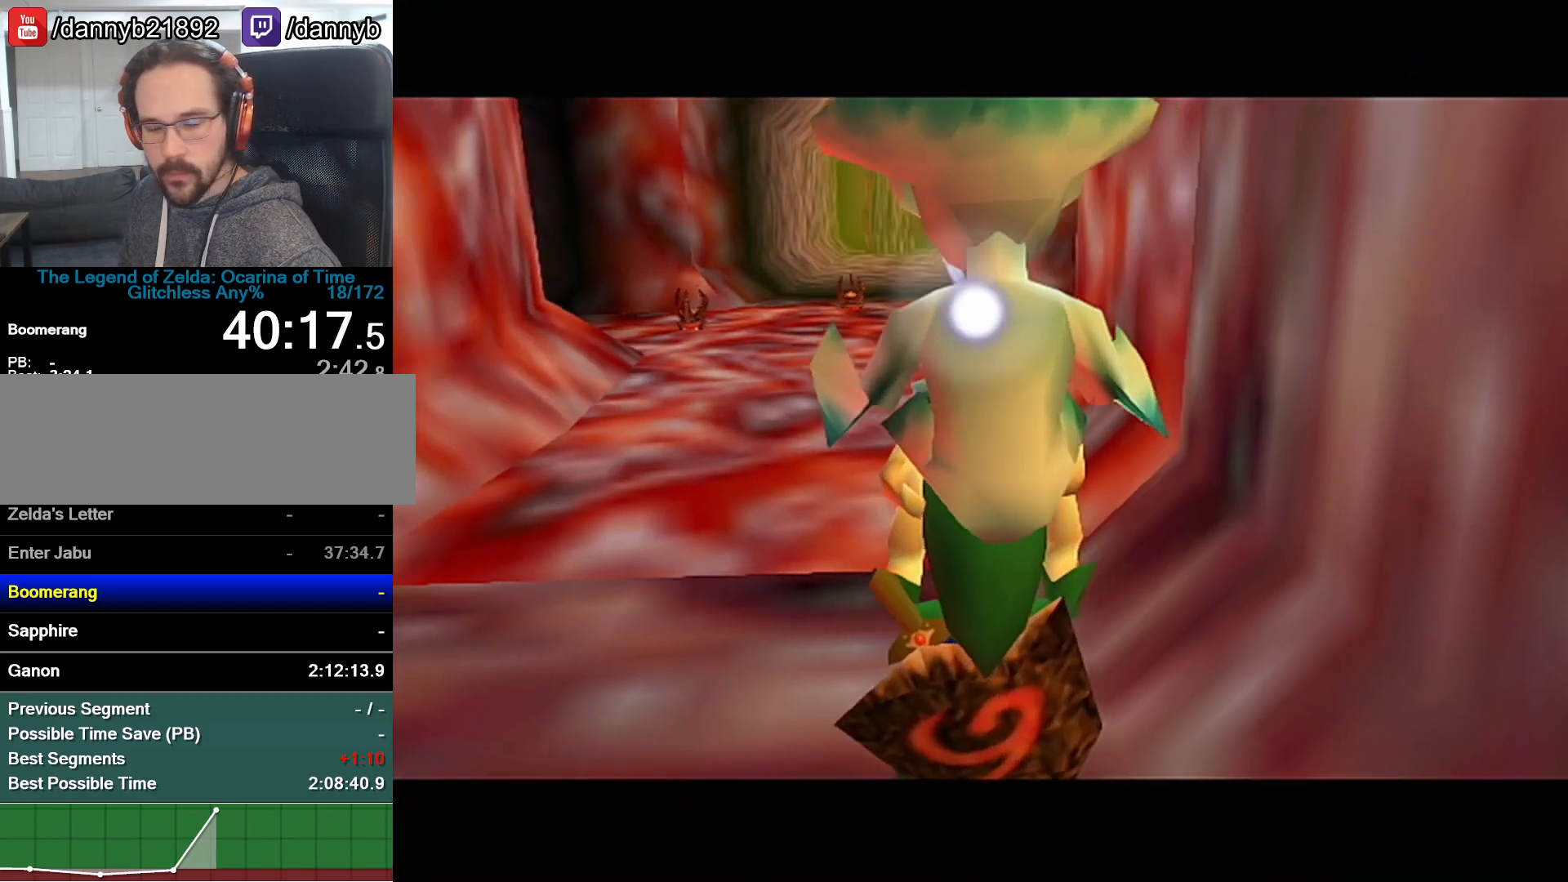
{"buttons": [], "left_stick": "up", "button_events": []}
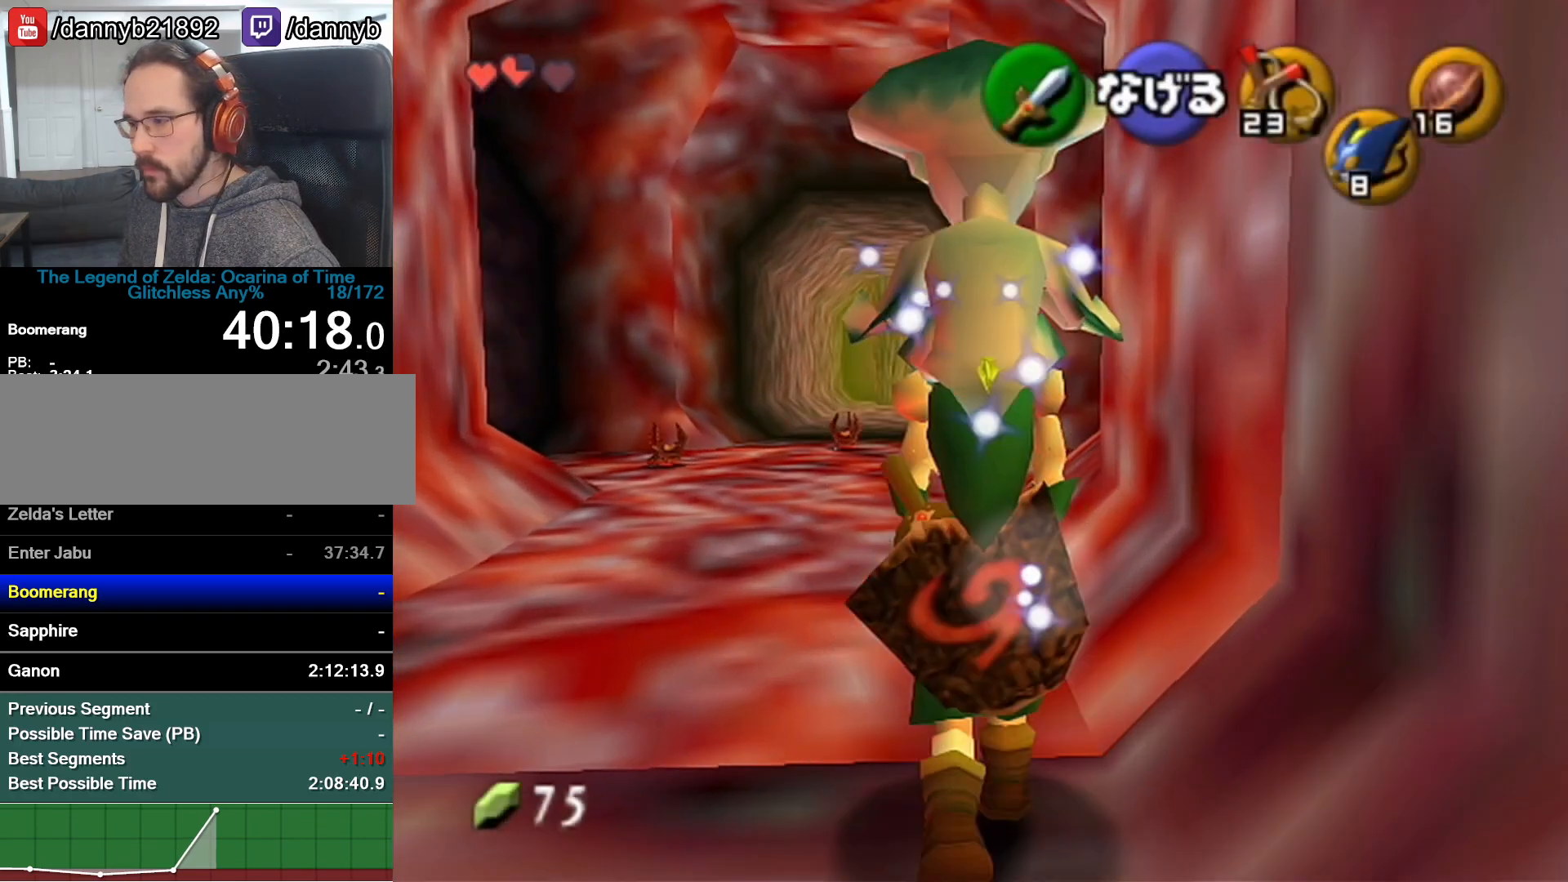
{"buttons": [], "left_stick": "up", "button_events": []}
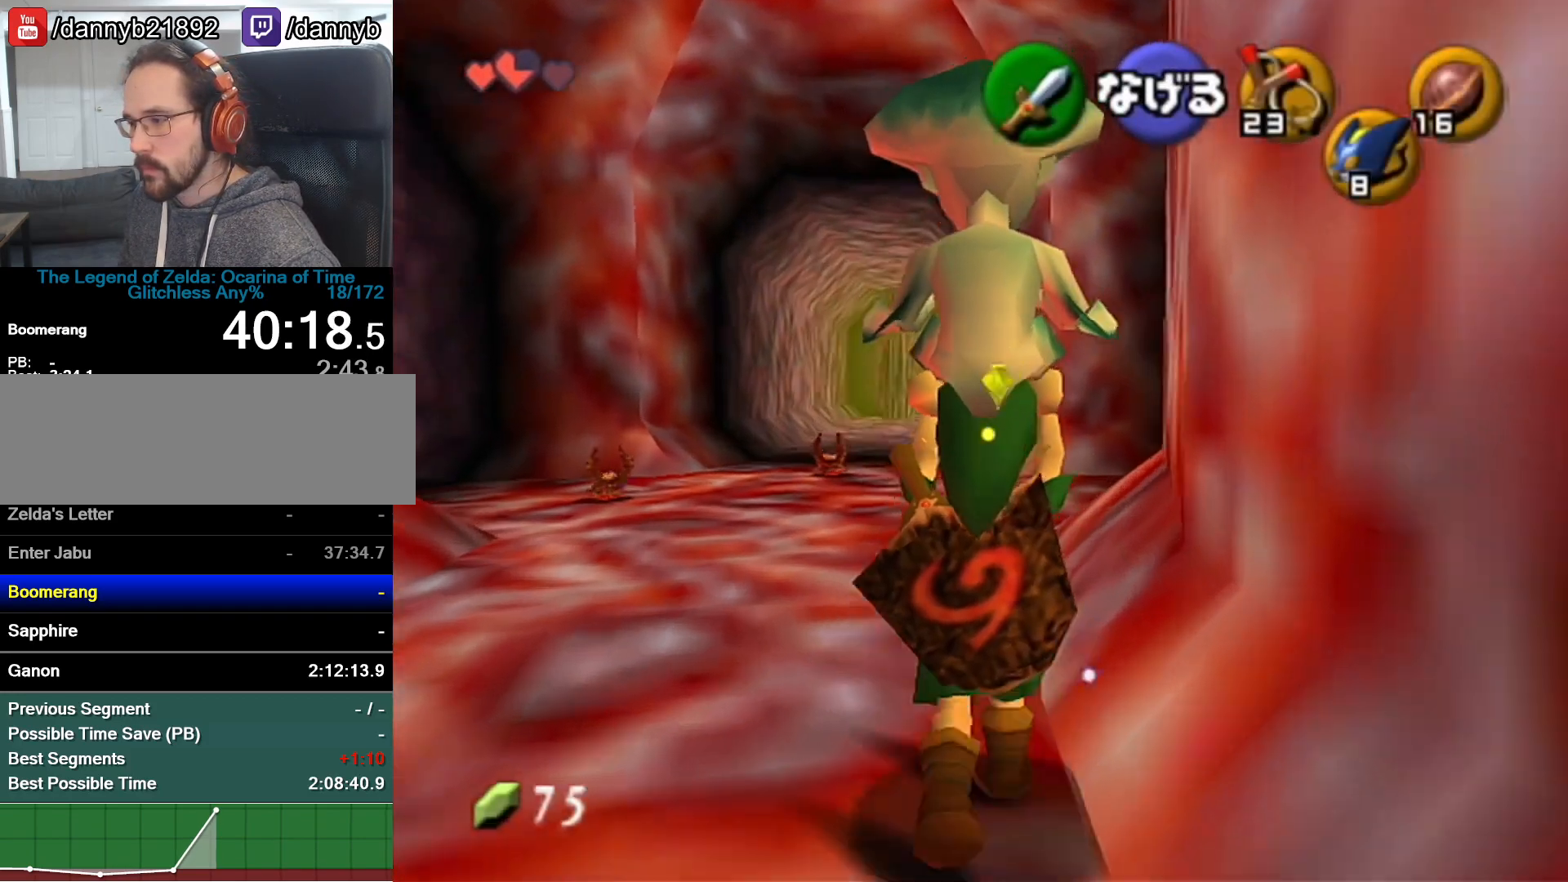
{"buttons": [], "left_stick": "up-right", "button_events": []}
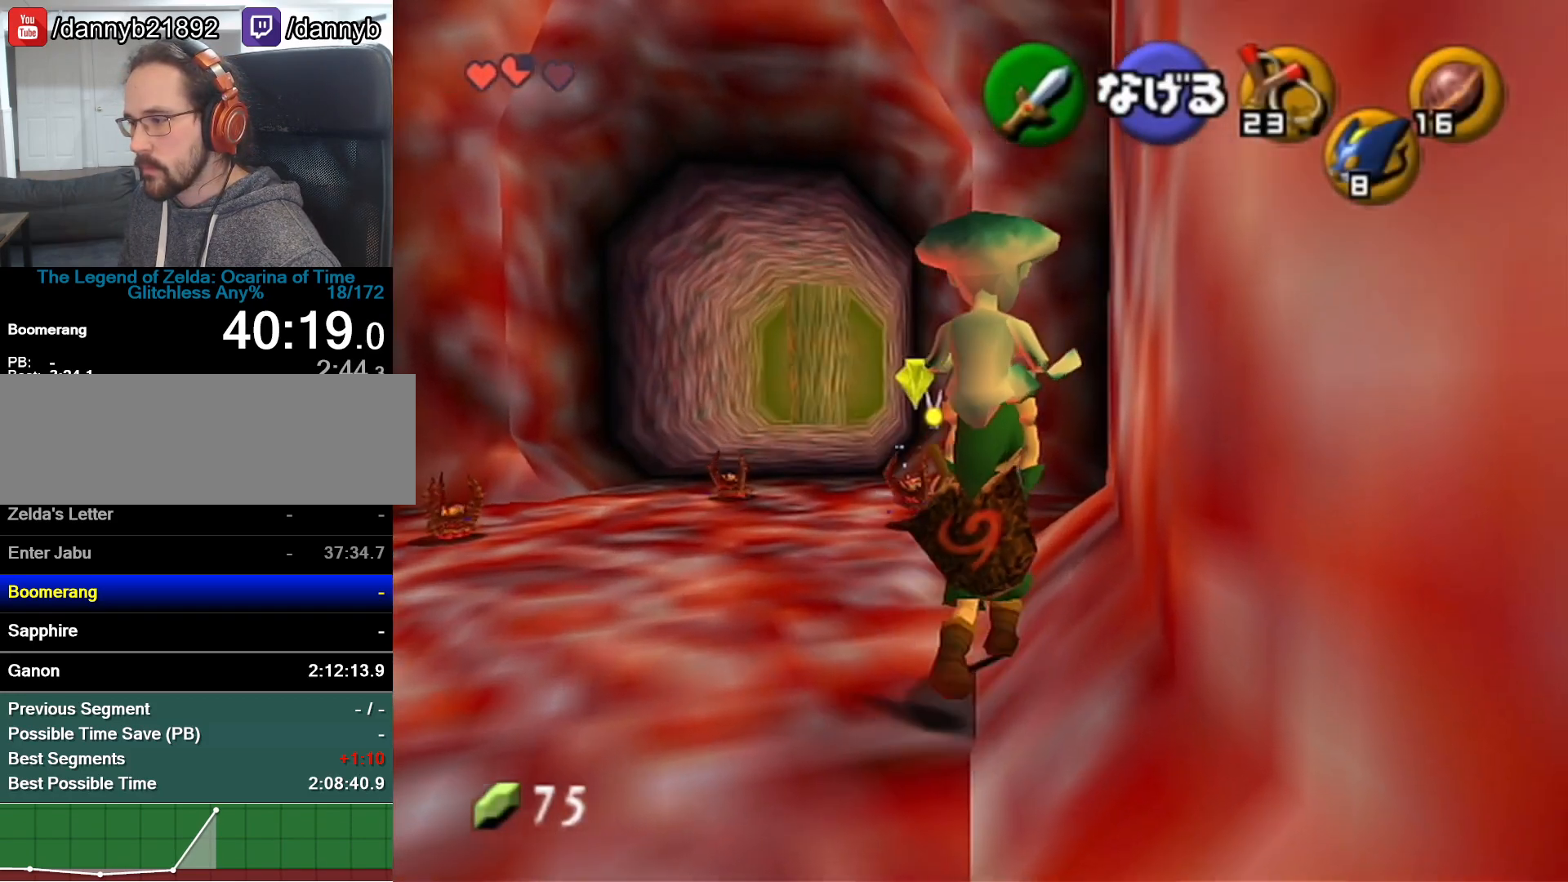
{"buttons": [], "left_stick": "up-right", "button_events": []}
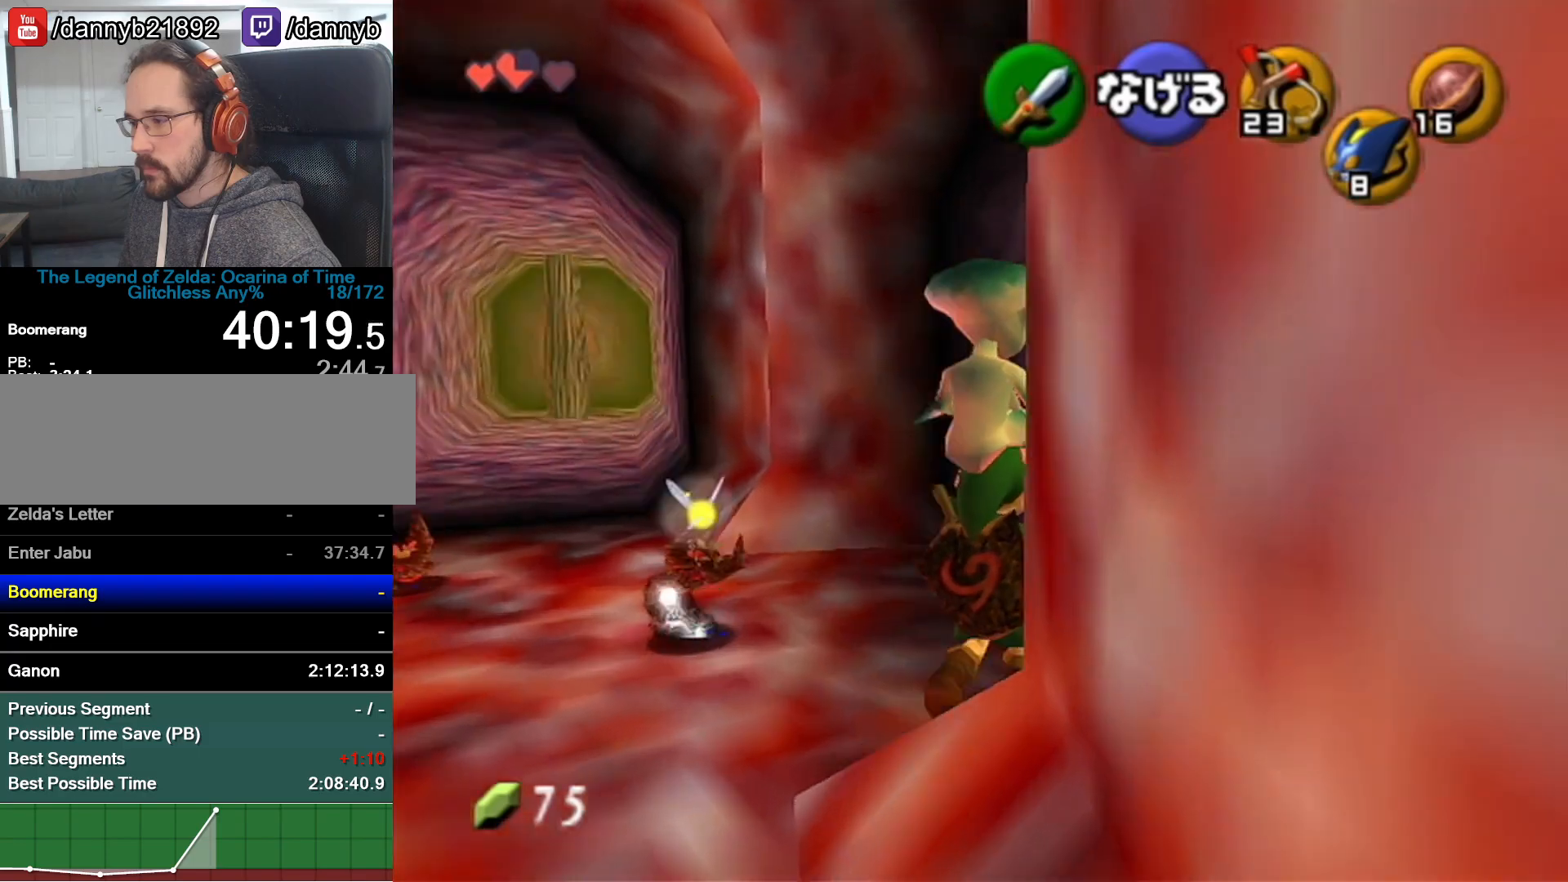
{"buttons": [], "left_stick": "up", "button_events": []}
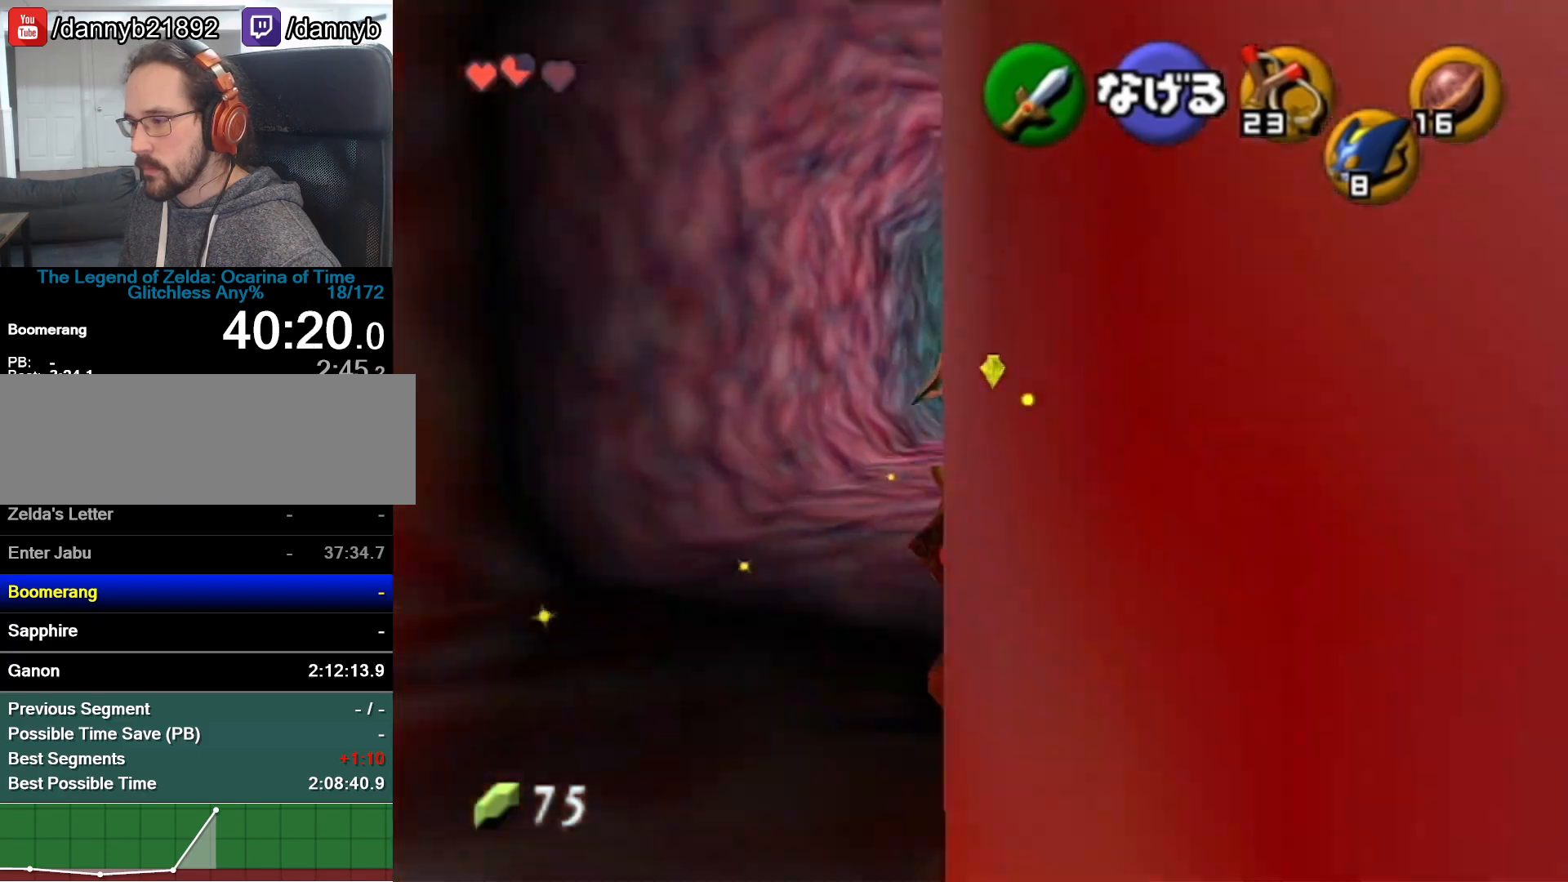
{"buttons": [], "left_stick": "up", "button_events": []}
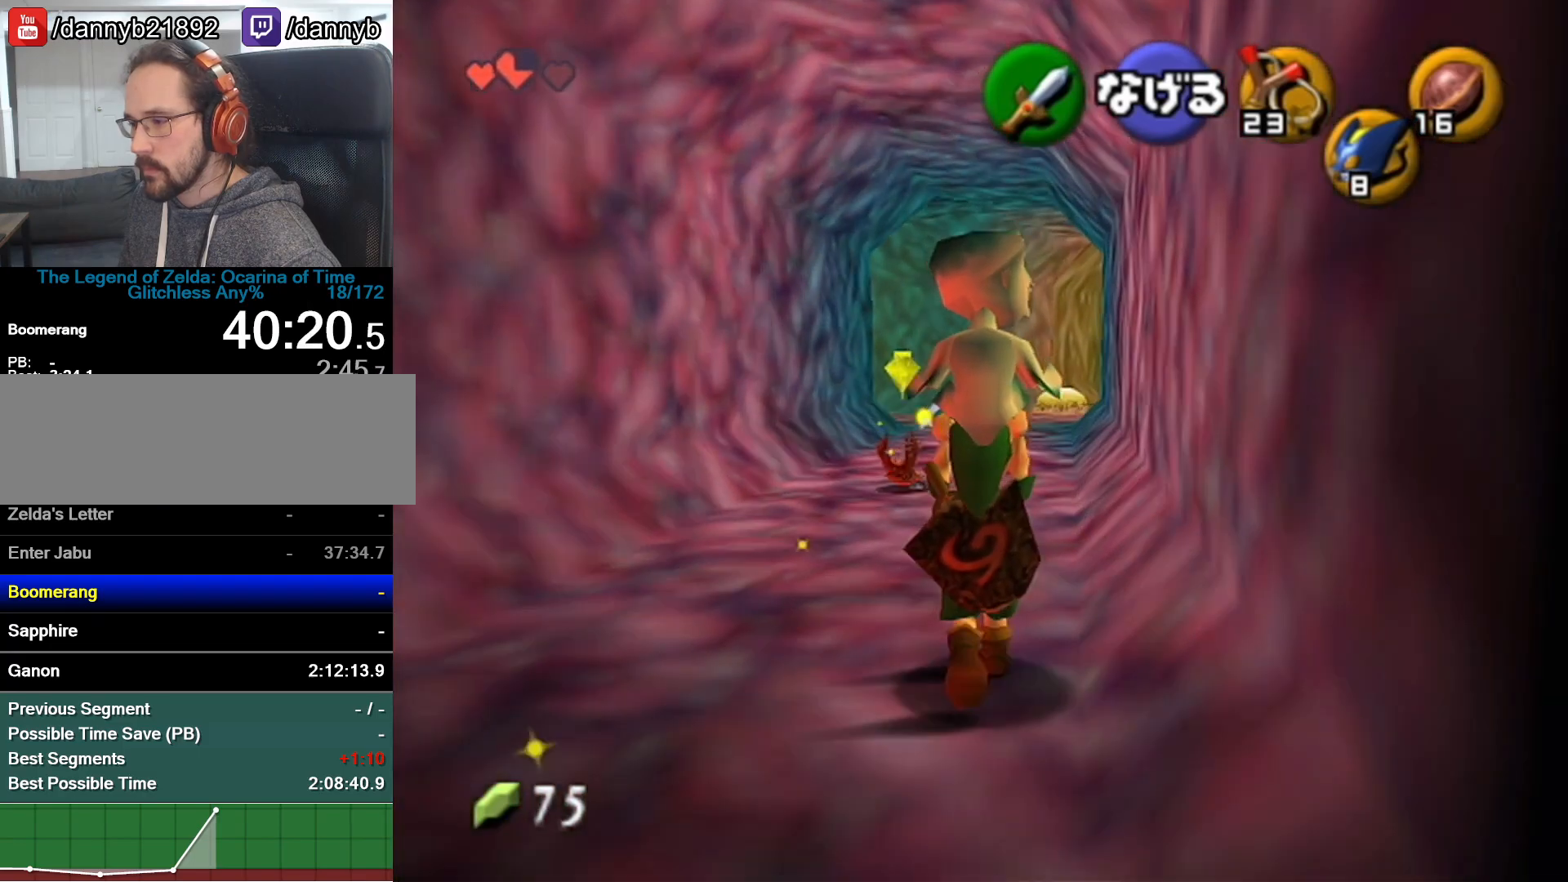
{"buttons": [], "left_stick": "up", "button_events": []}
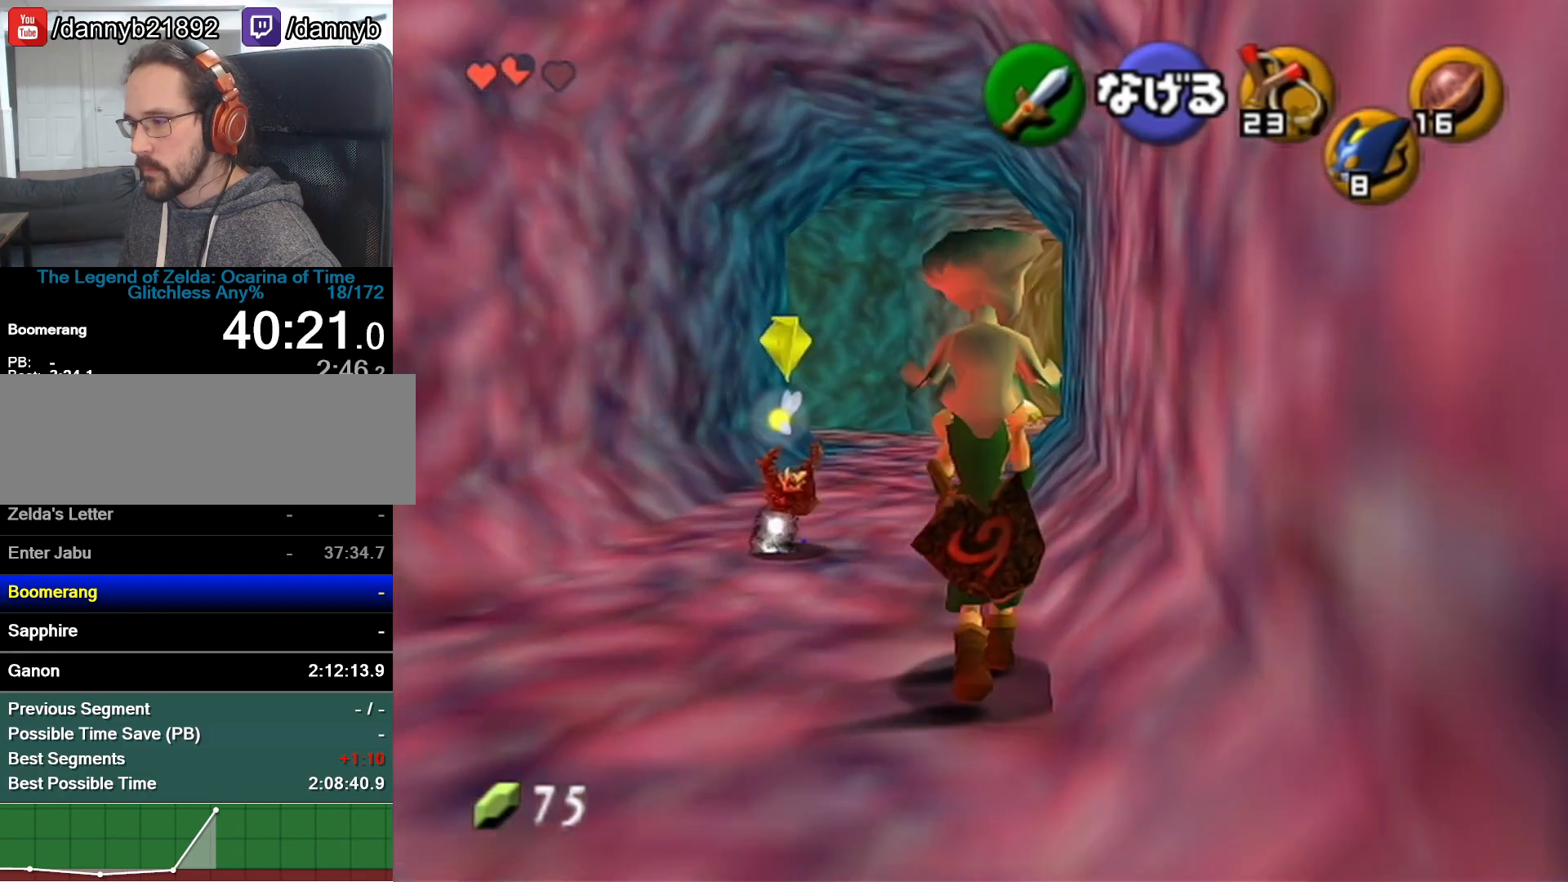
{"buttons": [], "left_stick": "up", "button_events": []}
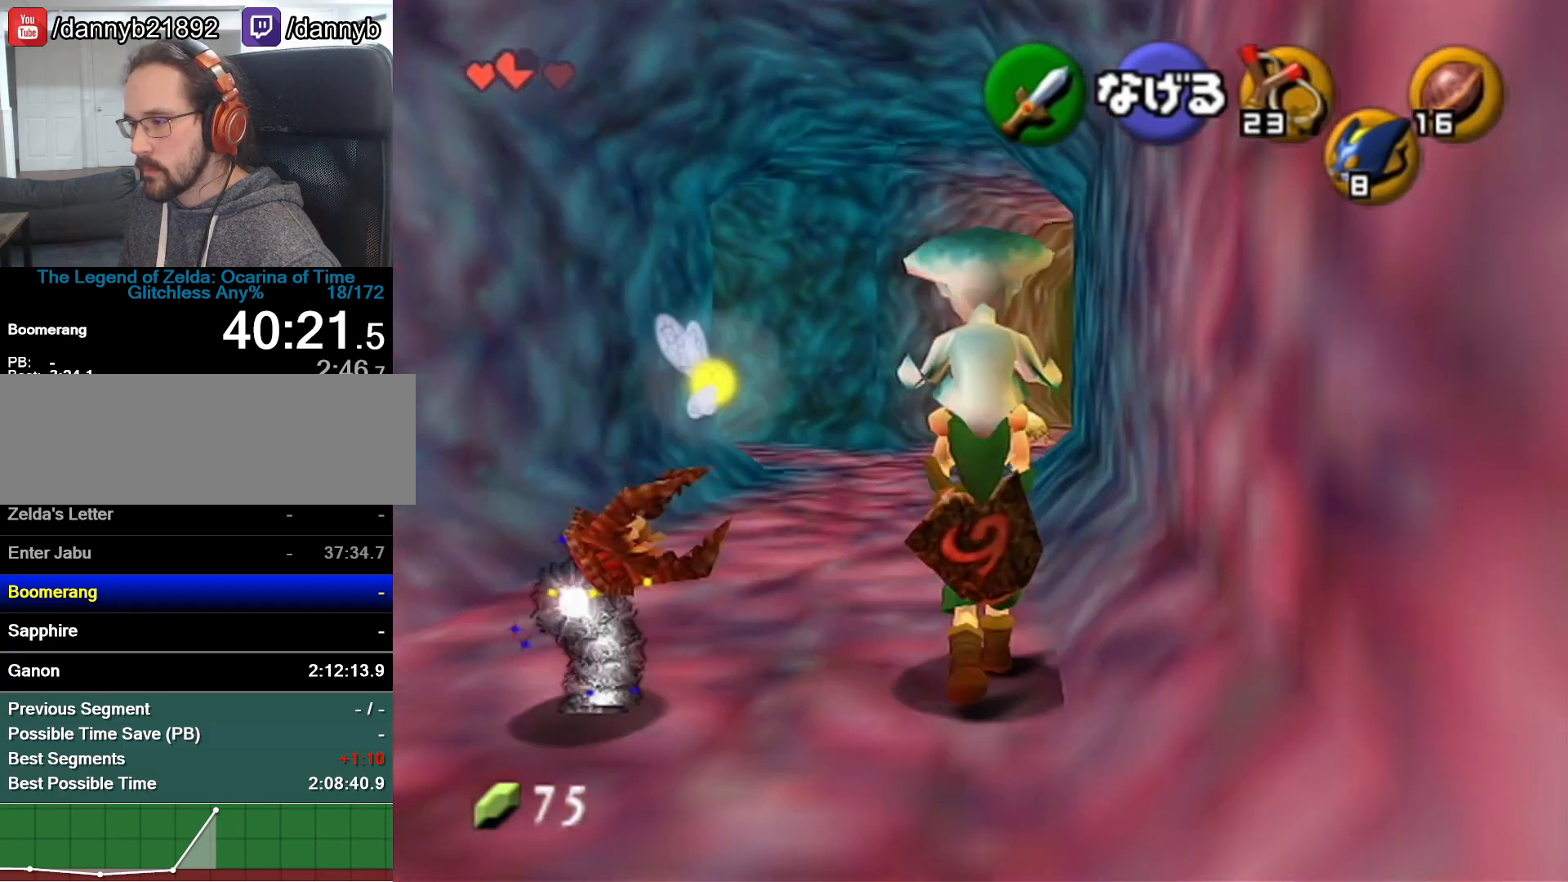
{"buttons": [], "left_stick": "up", "button_events": []}
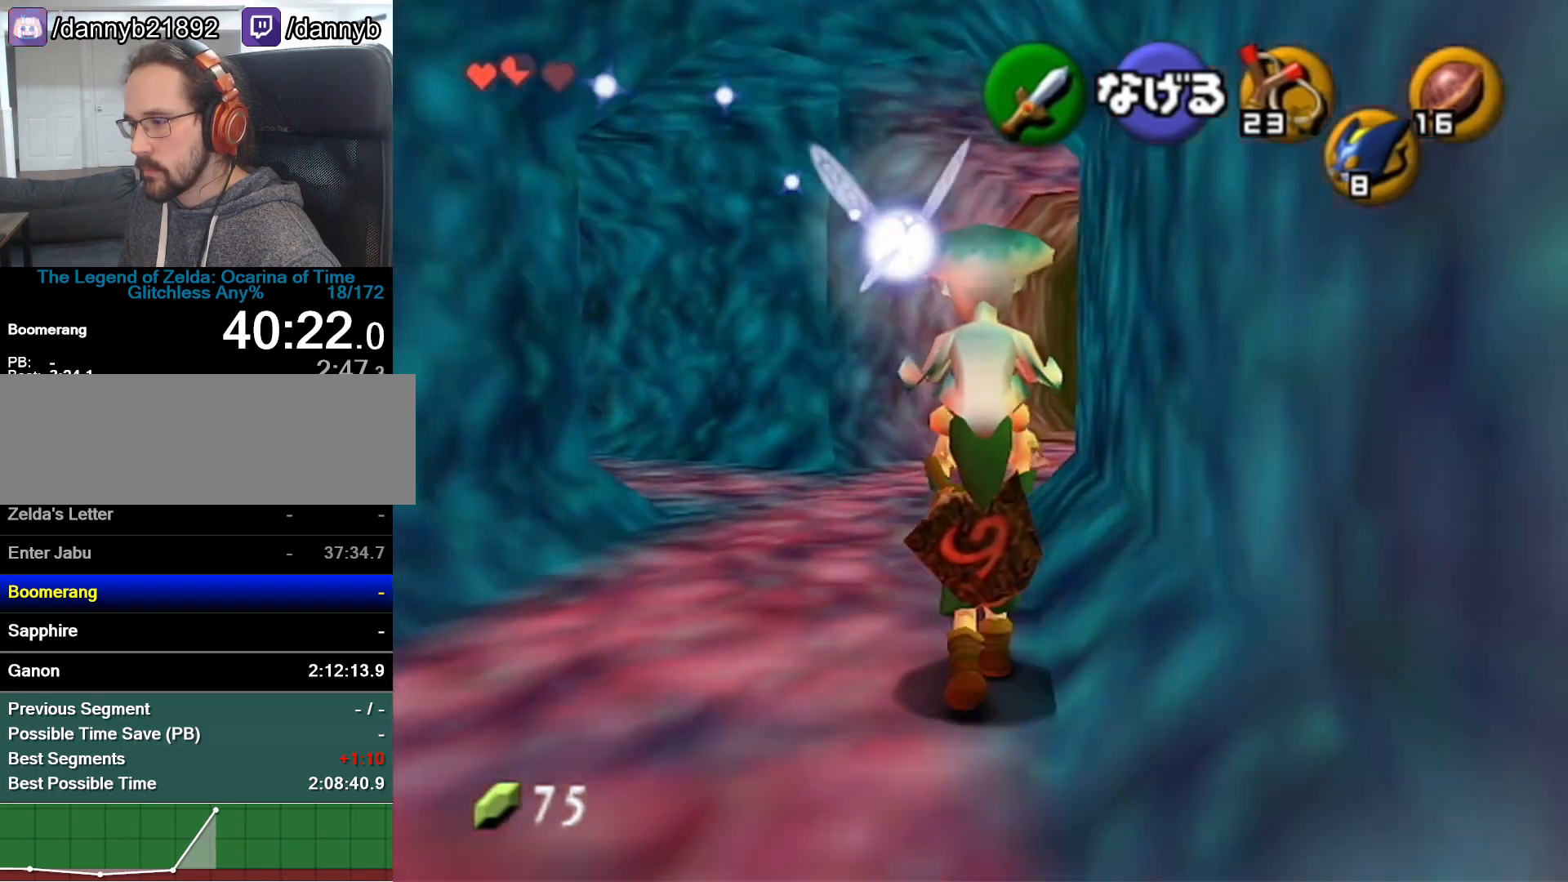
{"buttons": [], "left_stick": "up", "button_events": []}
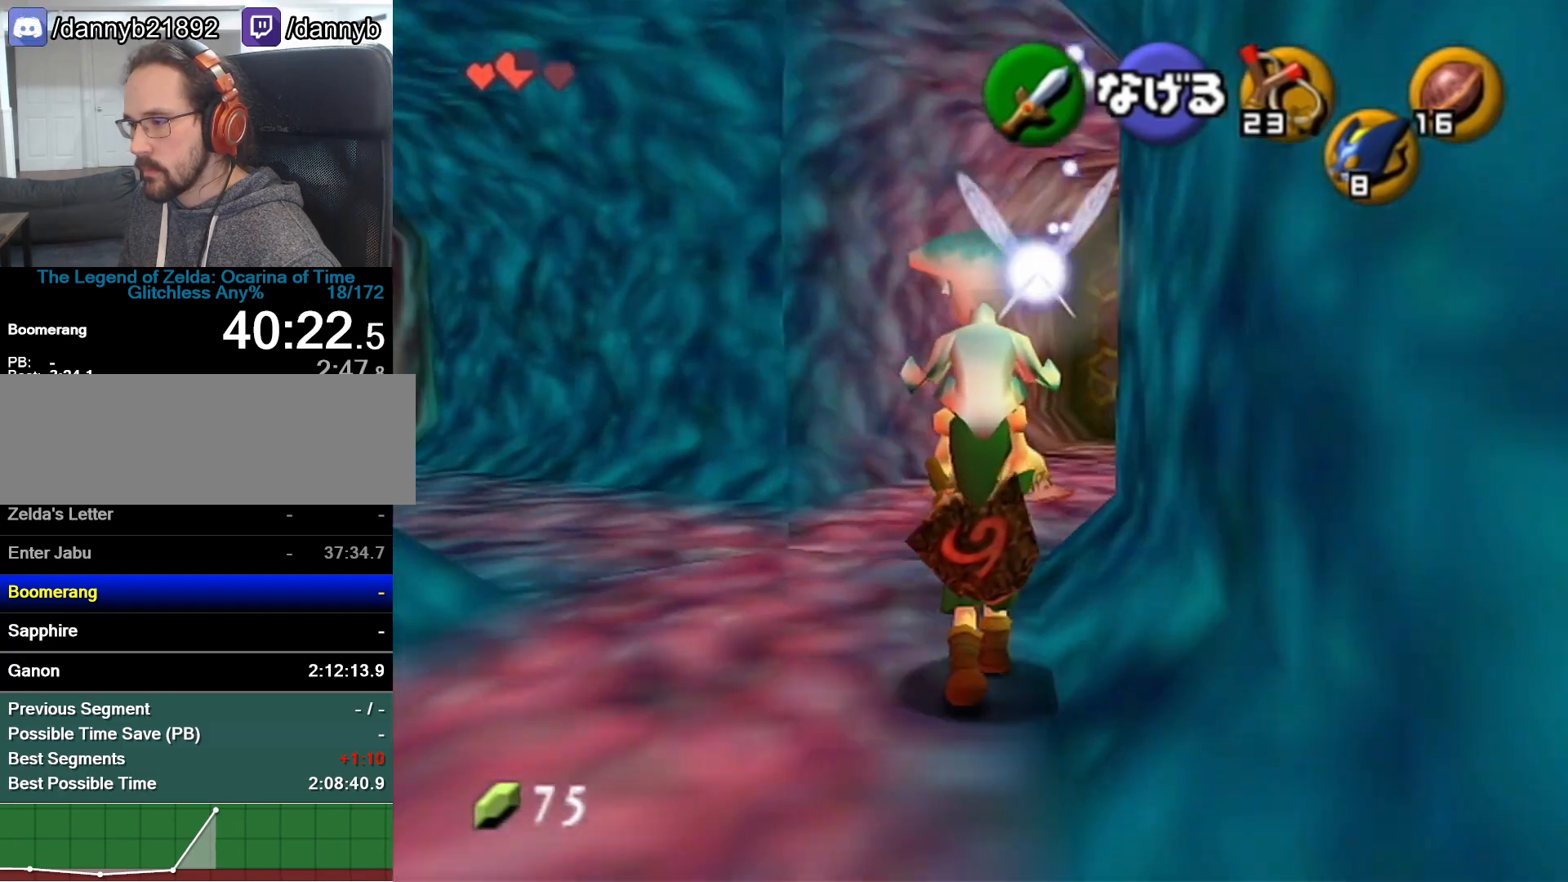
{"buttons": [], "left_stick": "up", "button_events": []}
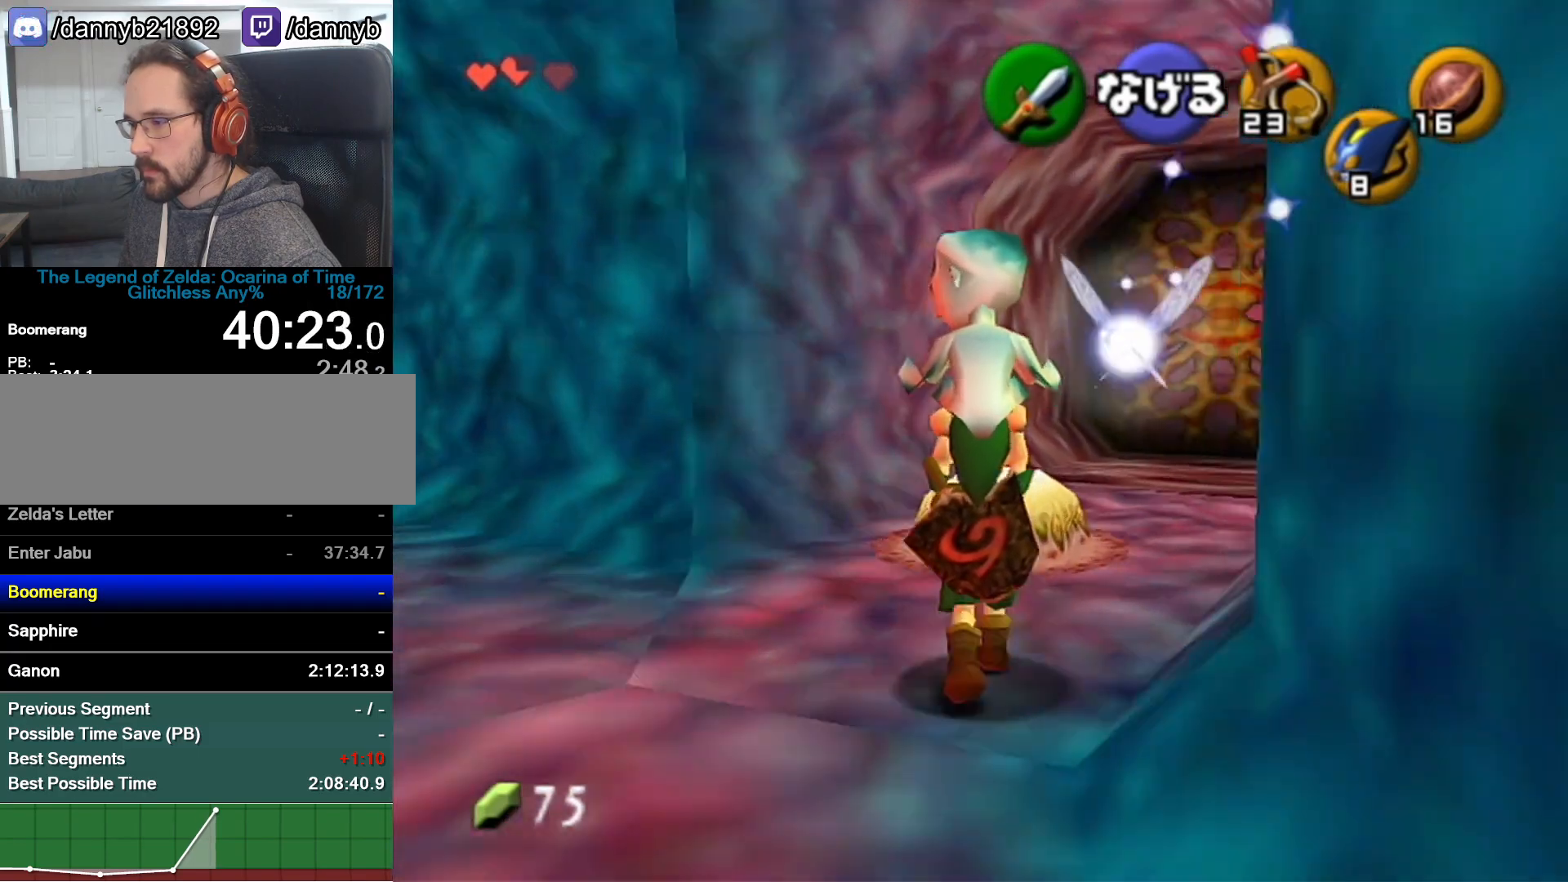
{"buttons": ["Z"], "left_stick": "up", "button_events": [[267, "Z", "down"]]}
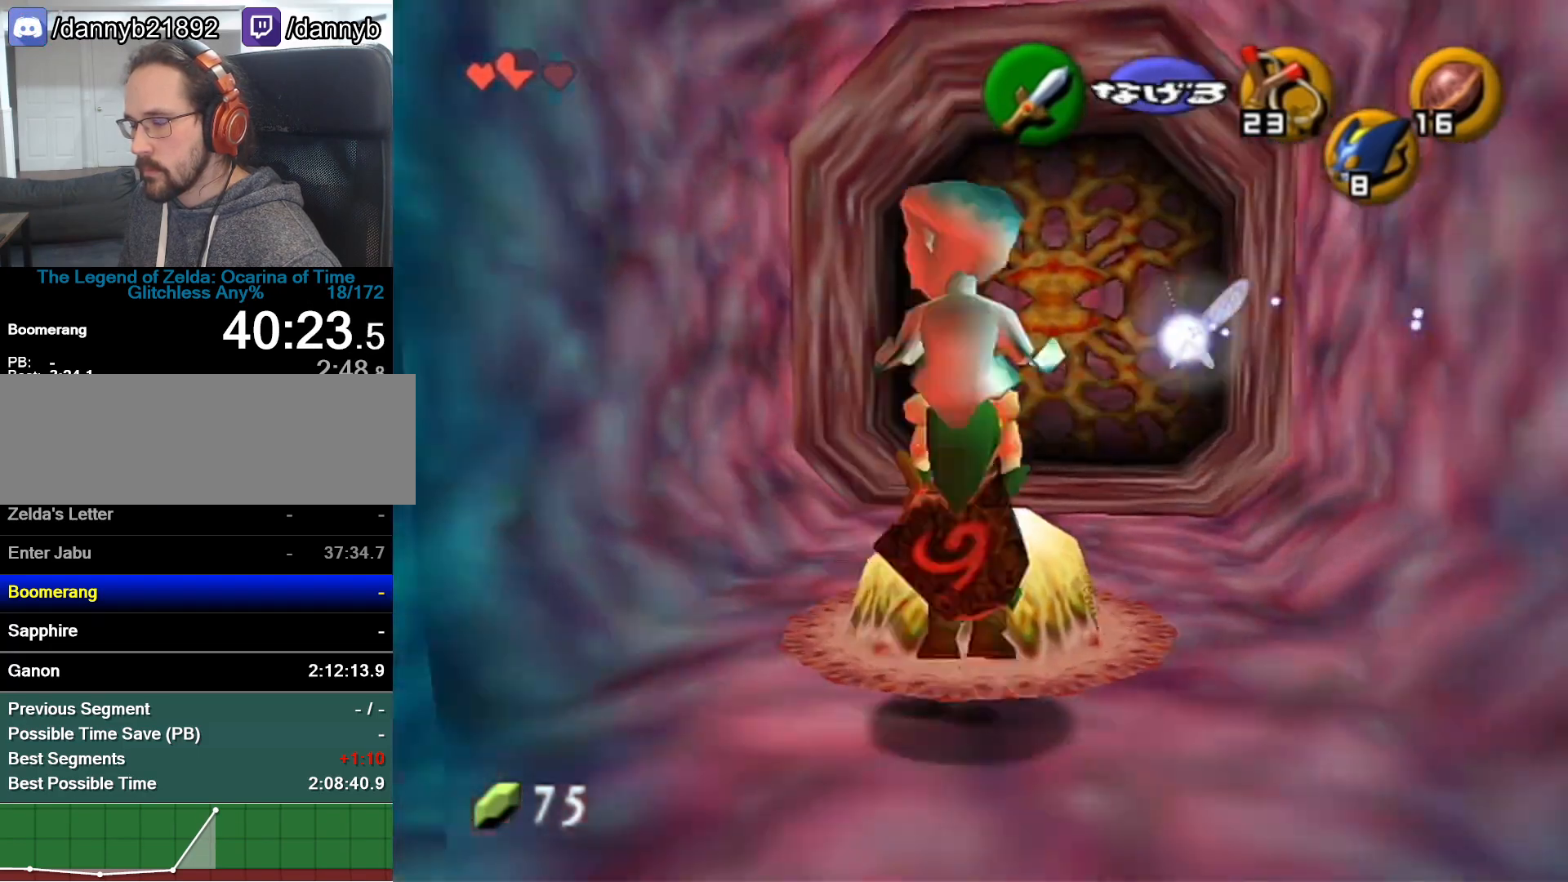
{"buttons": ["Z"], "left_stick": "up", "button_events": []}
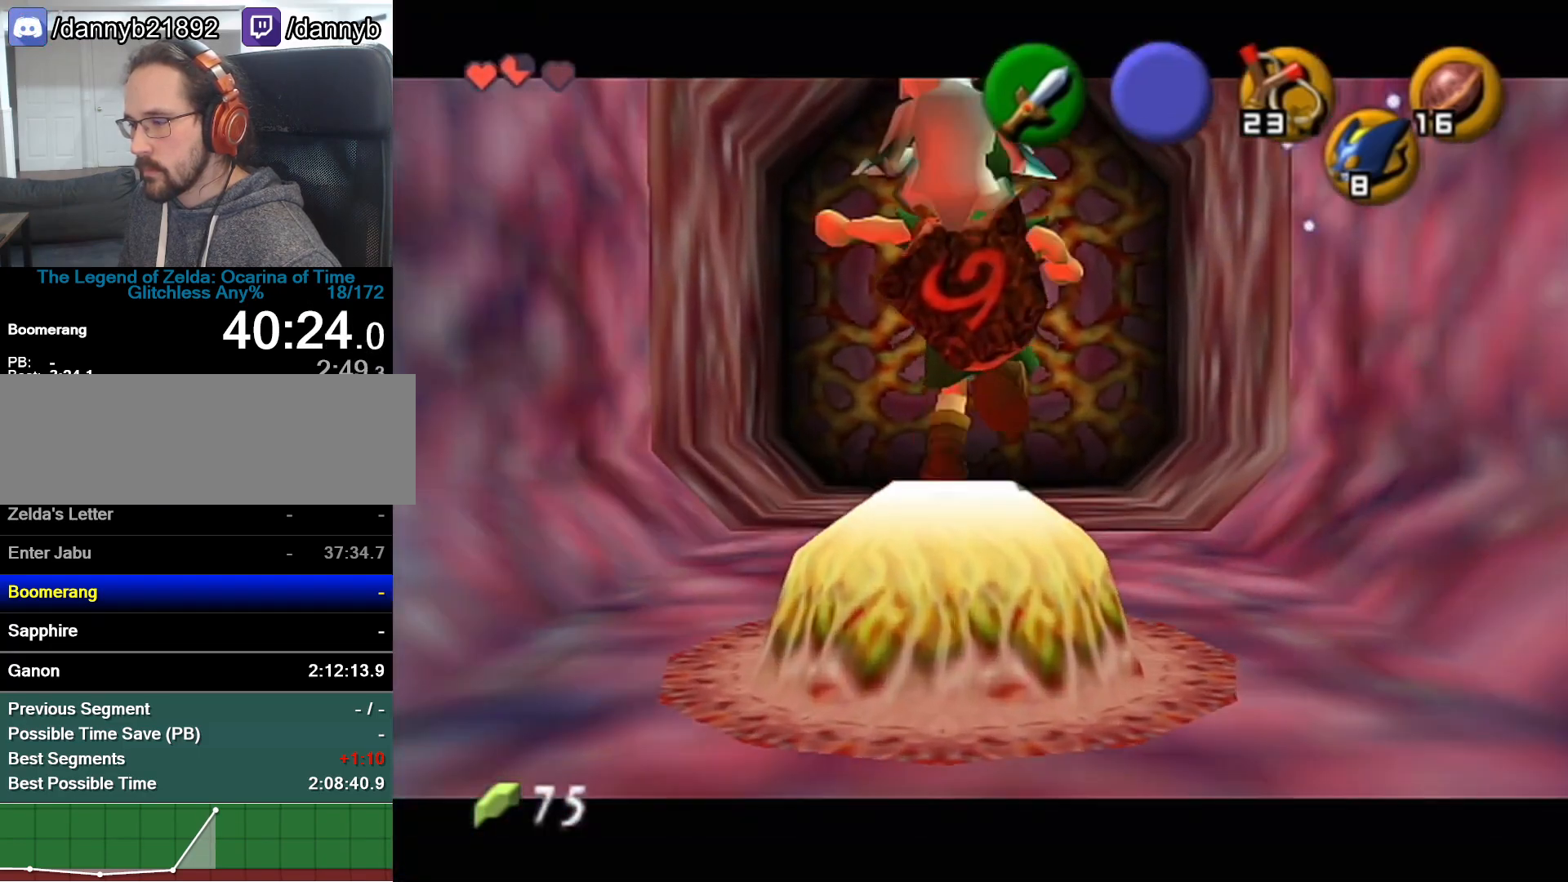
{"buttons": [], "left_stick": "center", "button_events": [[183, "Z", "up"]]}
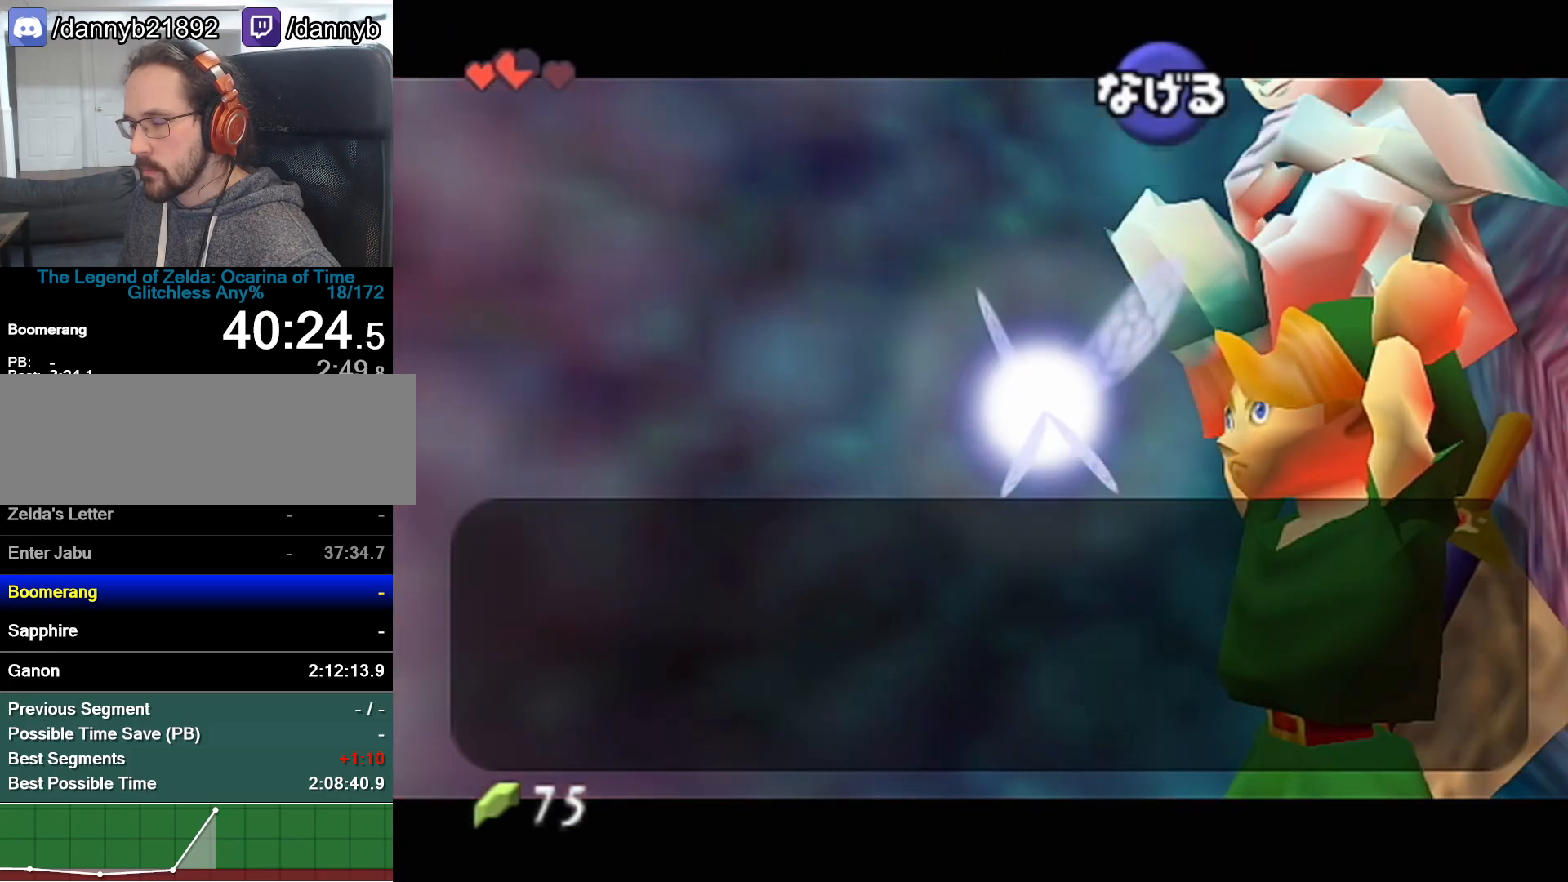
{"buttons": [], "left_stick": "center", "button_events": [[50, "Z", "down"], [117, "A", "down"], [250, "A", "up"], [333, "Z", "up"], [400, "A", "down"], [467, "A", "up"]]}
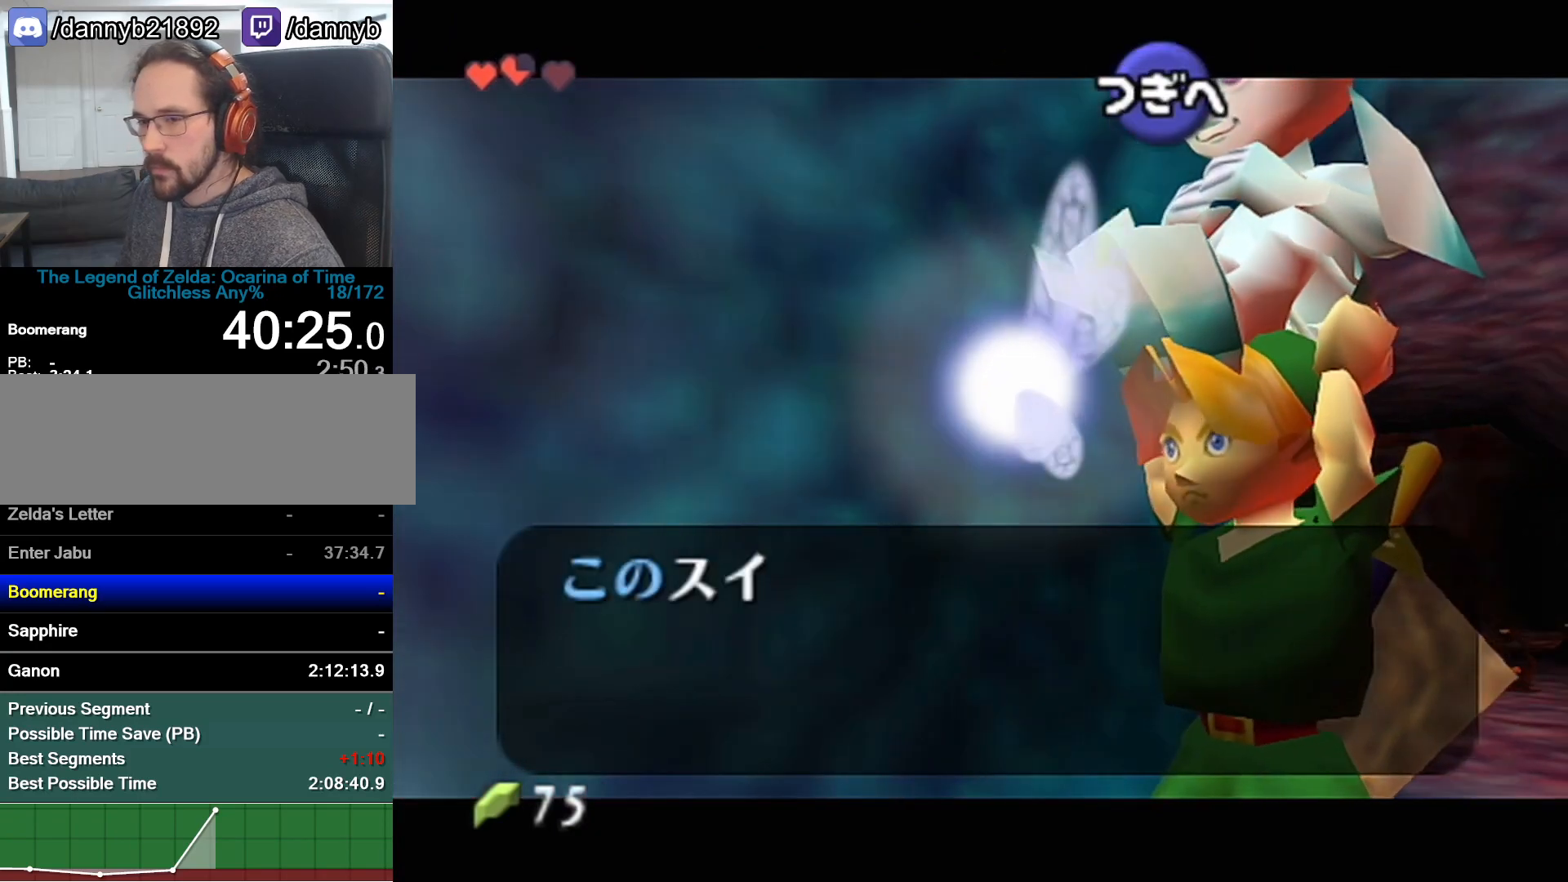
{"buttons": ["A"], "left_stick": "center", "button_events": [[33, "A", "down"], [83, "A", "up"], [467, "A", "down"]]}
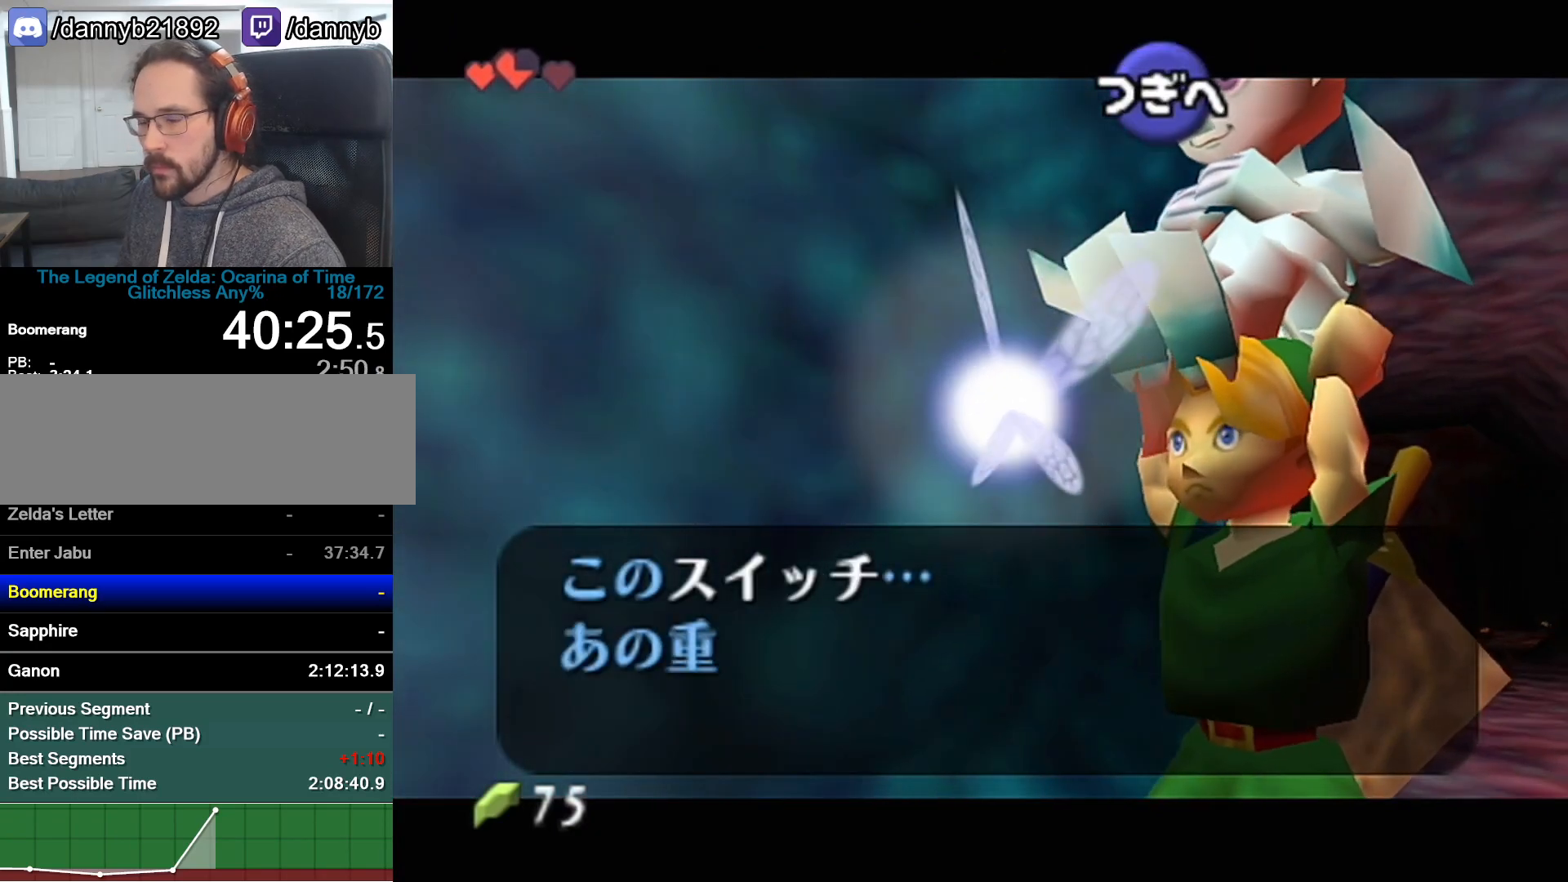
{"buttons": ["B"], "left_stick": "center", "button_events": [[33, "A", "up"], [233, "B", "down"], [300, "A", "down"], [300, "B", "up"], [367, "A", "up"], [467, "B", "down"]]}
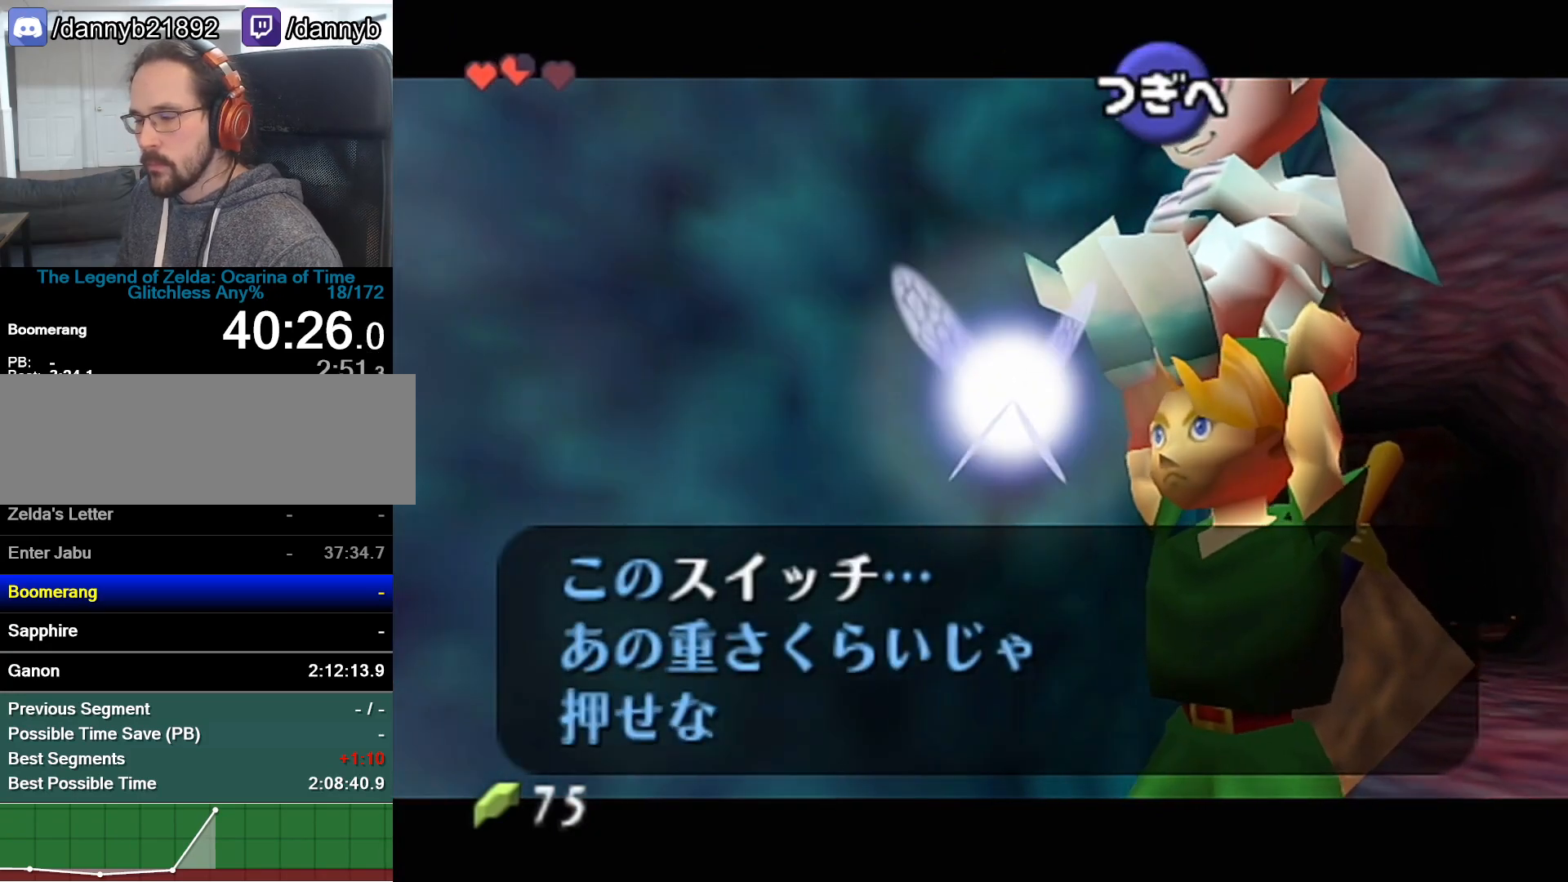
{"buttons": [], "left_stick": "center", "button_events": [[17, "A", "down"], [17, "B", "up"], [83, "A", "up"], [150, "A", "down"], [217, "A", "up"], [367, "A", "down"], [433, "A", "up"]]}
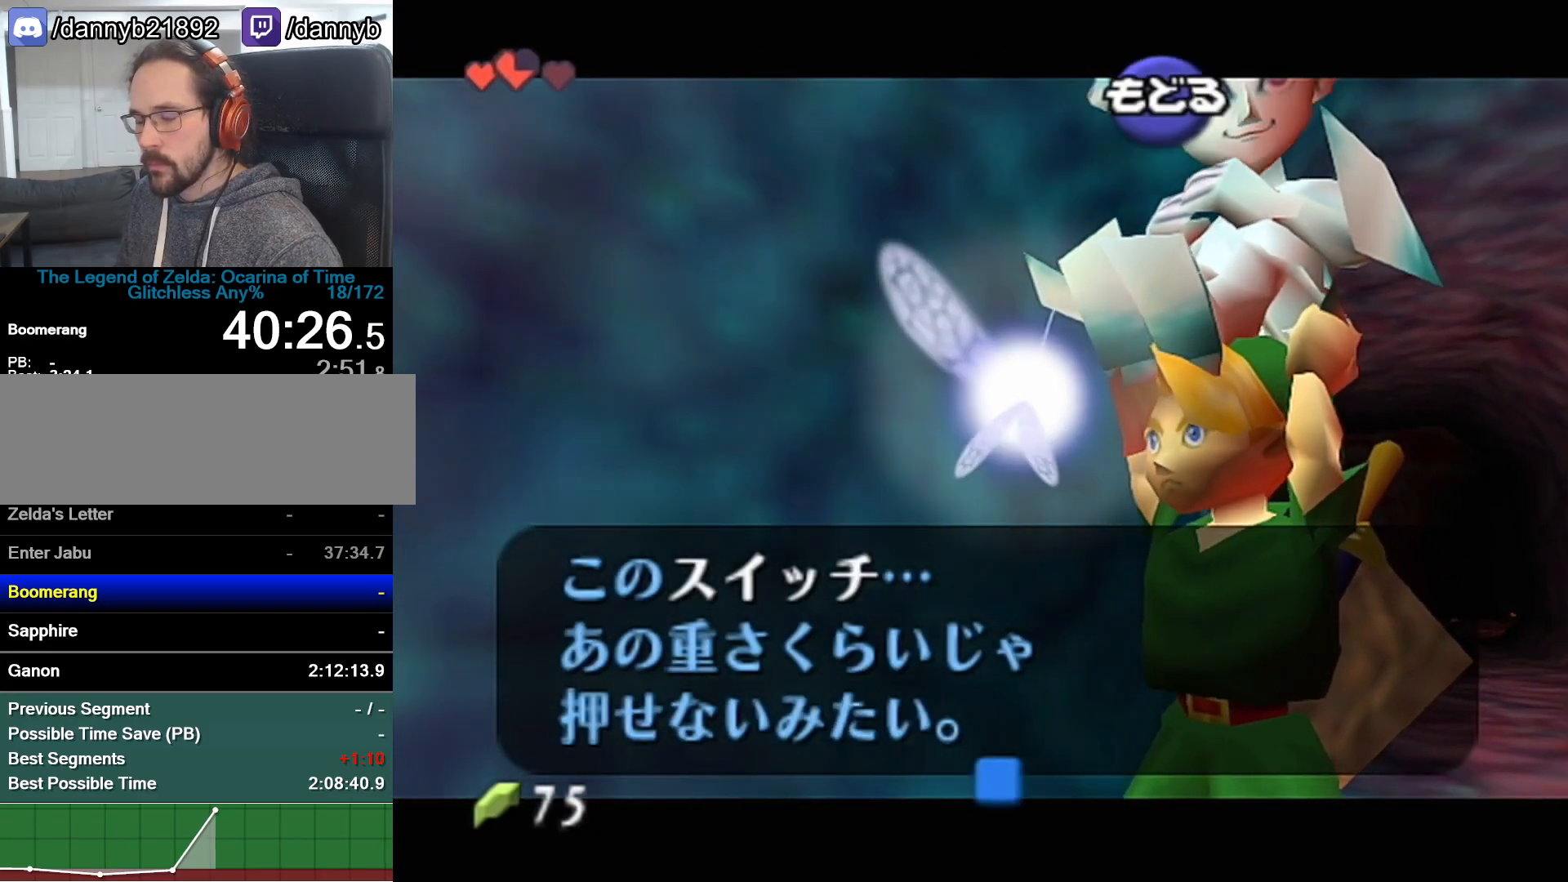
{"buttons": [], "left_stick": "center", "button_events": [[83, "Z", "down"], [250, "Z", "up"]]}
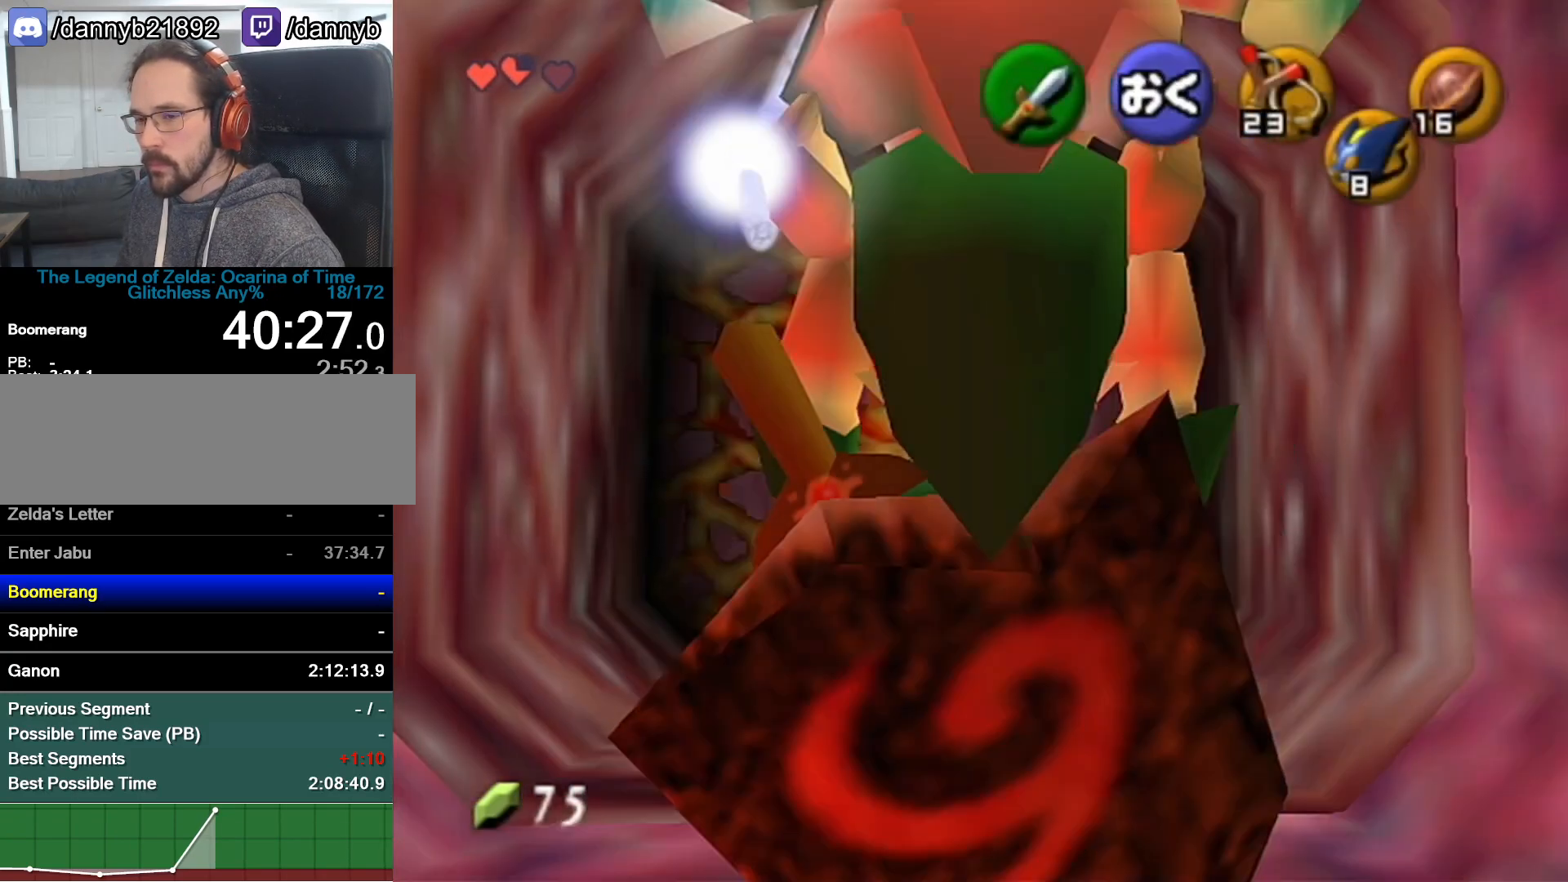
{"buttons": [], "left_stick": "up", "button_events": []}